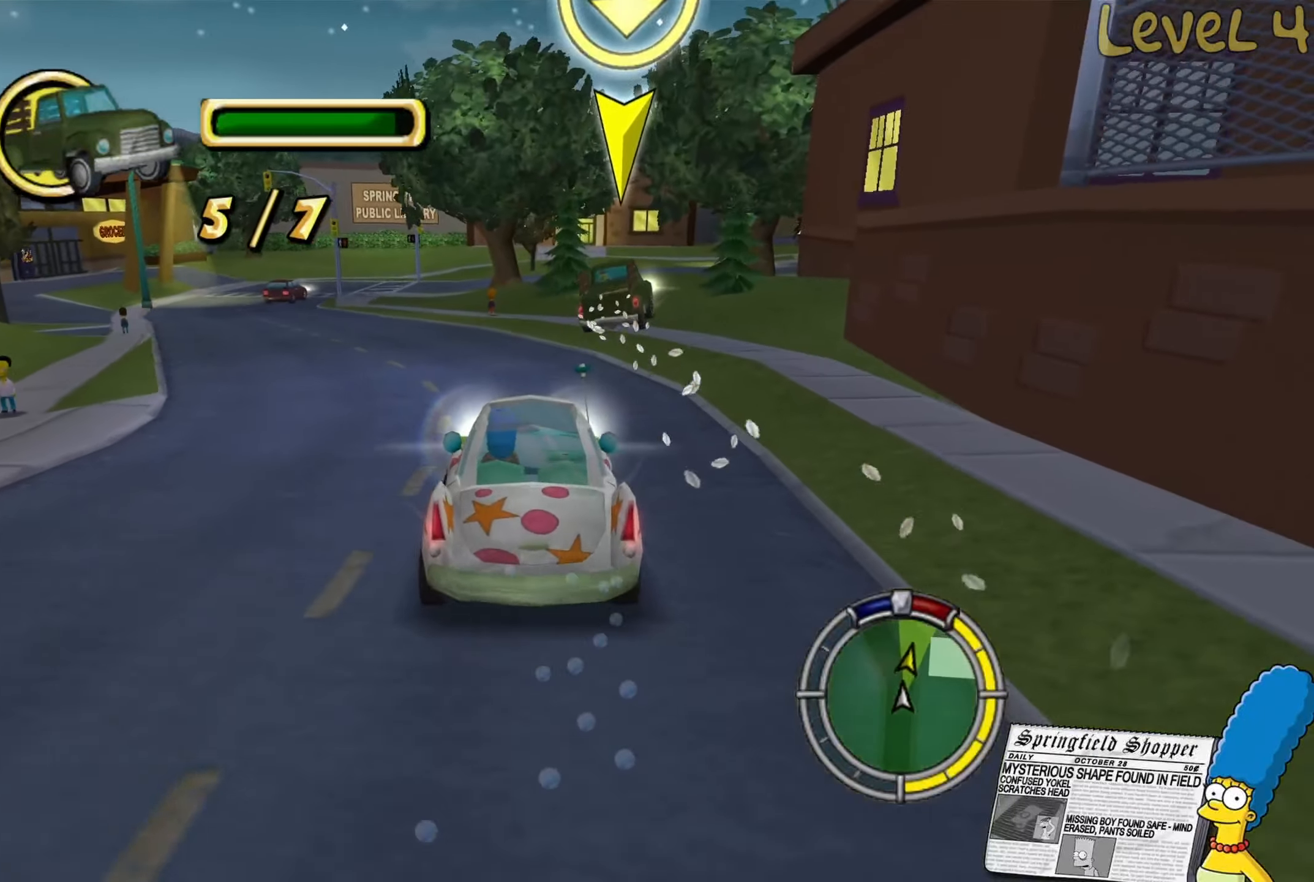
Gameplay with a controller (Xbox layout); each line is a JSON object with the inputs held at the frame after it. "events" lists button and stick changes between this image and that frame as [ms after this image, input, new state], when the widget could be followed in between.
{"buttons": [], "left_stick": "left", "right_stick": "center", "events": [[217, "R2", "up"], [300, "left_stick", "center"], [500, "left_stick", "left"]]}
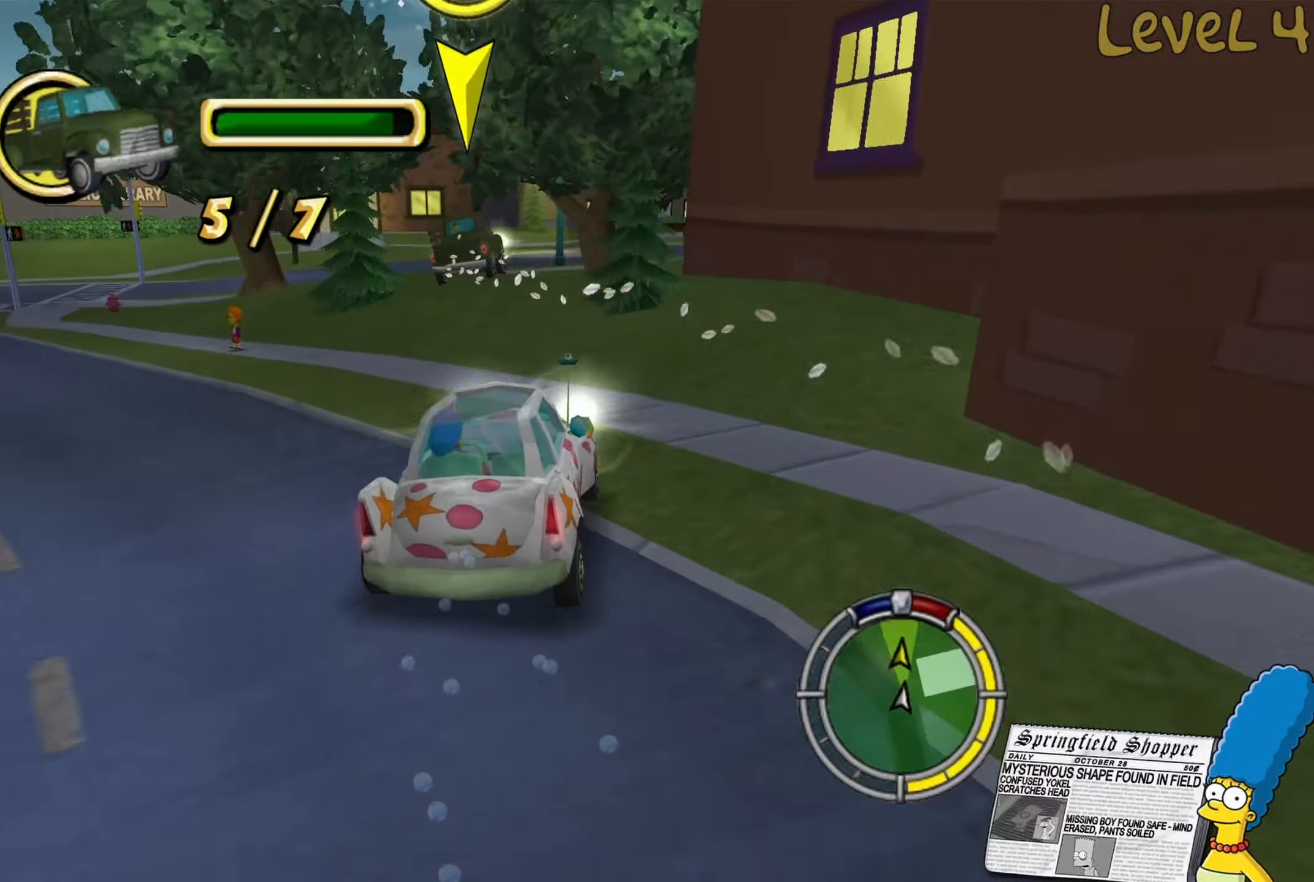
{"buttons": [], "left_stick": "left", "right_stick": "center", "events": [[217, "left_stick", "center"], [384, "left_stick", "left"]]}
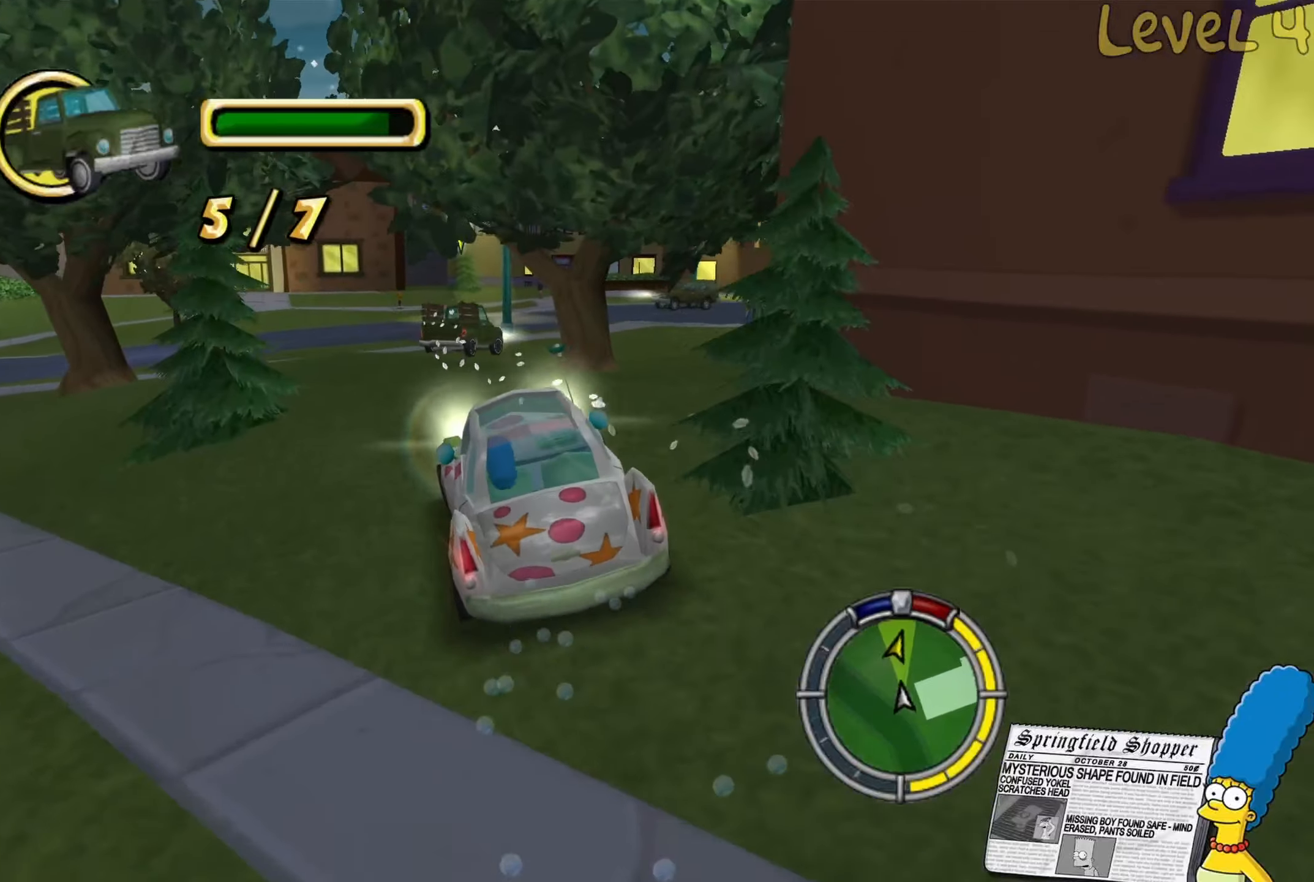
{"buttons": ["R2"], "left_stick": "center", "right_stick": "center", "events": [[17, "left_stick", "center"], [217, "left_stick", "right"], [334, "R2", "down"], [400, "left_stick", "center"]]}
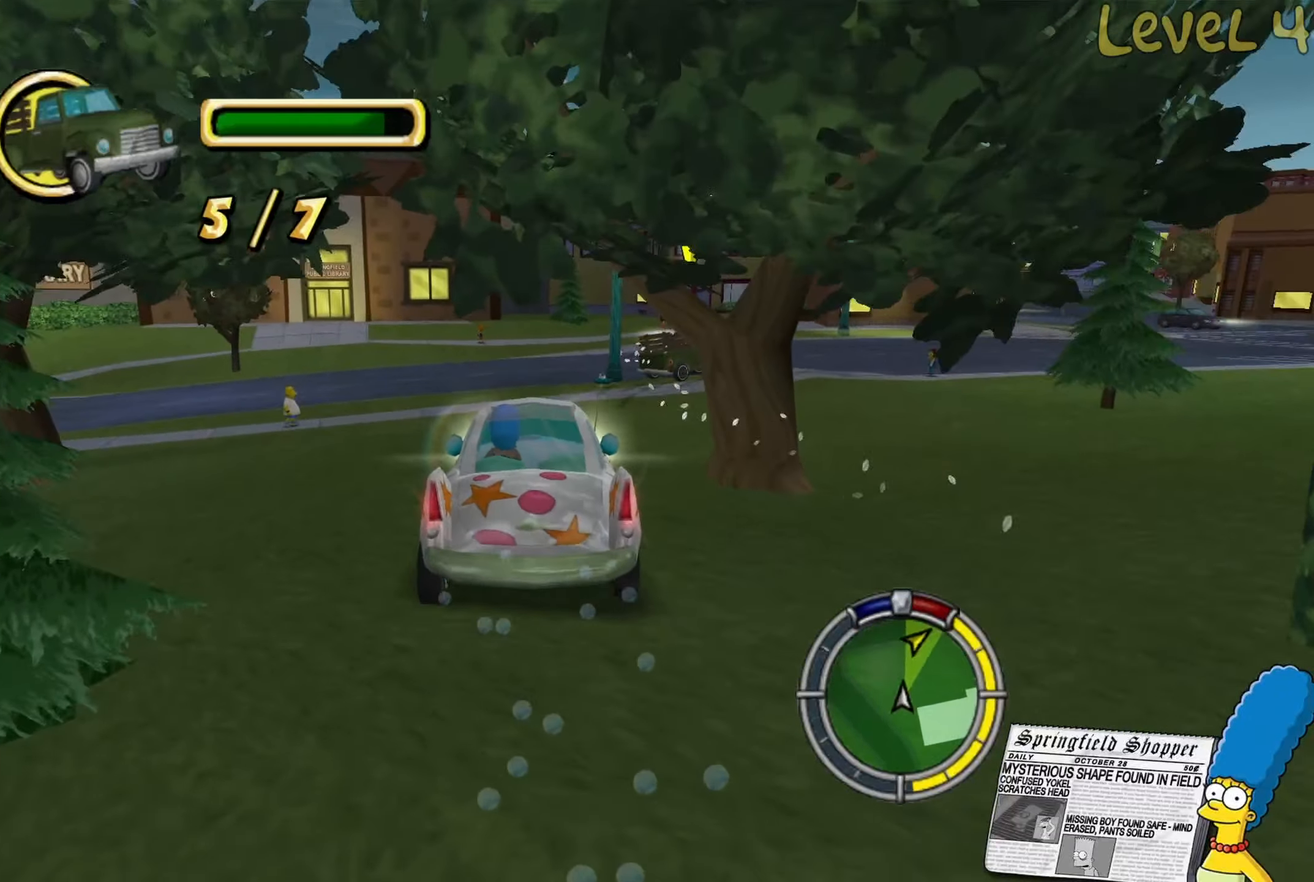
{"buttons": [], "left_stick": "right", "right_stick": "center", "events": [[17, "left_stick", "right"], [117, "R2", "up"]]}
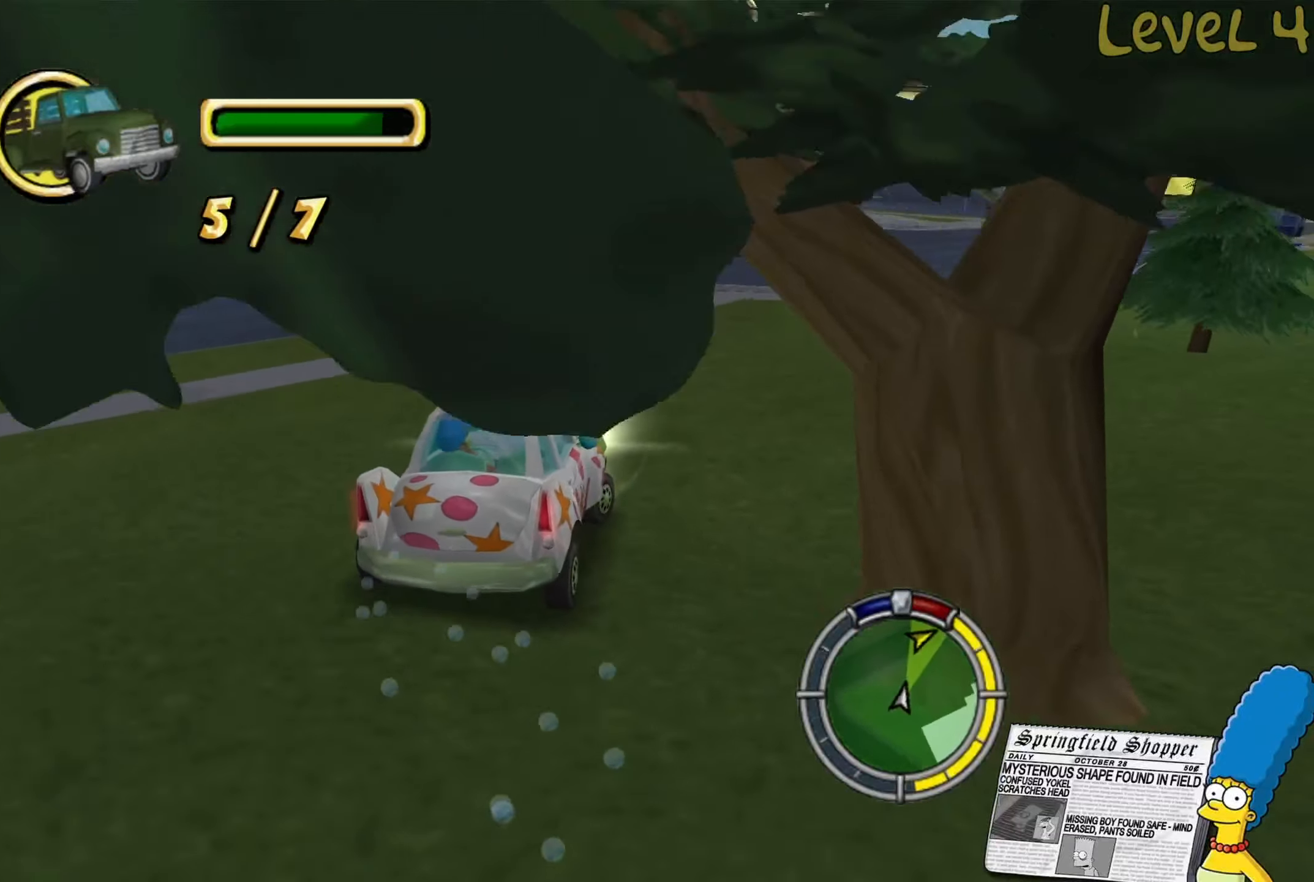
{"buttons": ["R2"], "left_stick": "center", "right_stick": "center", "events": [[17, "R2", "down"], [334, "left_stick", "center"]]}
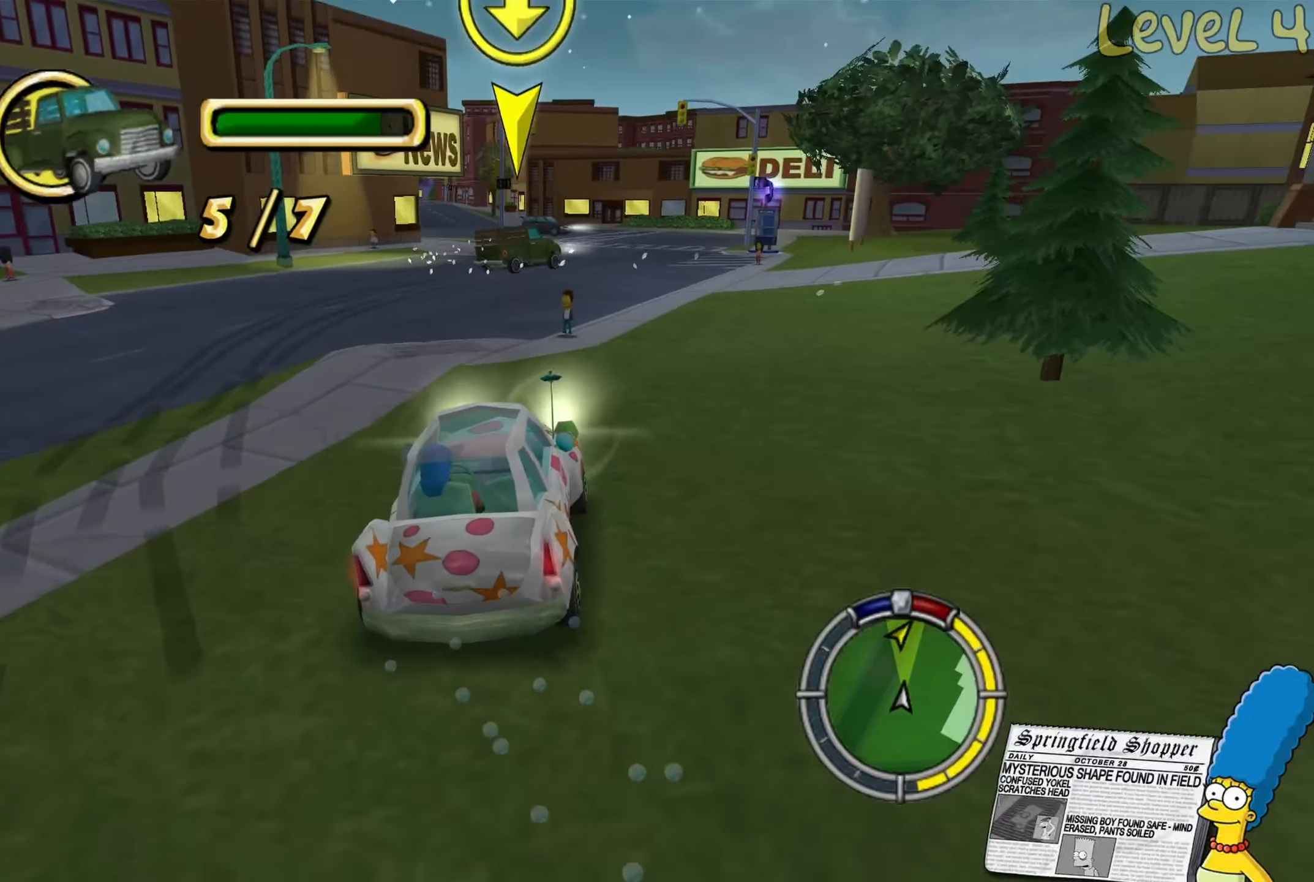
{"buttons": ["R2"], "left_stick": "center", "right_stick": "center", "events": [[334, "left_stick", "right"], [484, "left_stick", "center"]]}
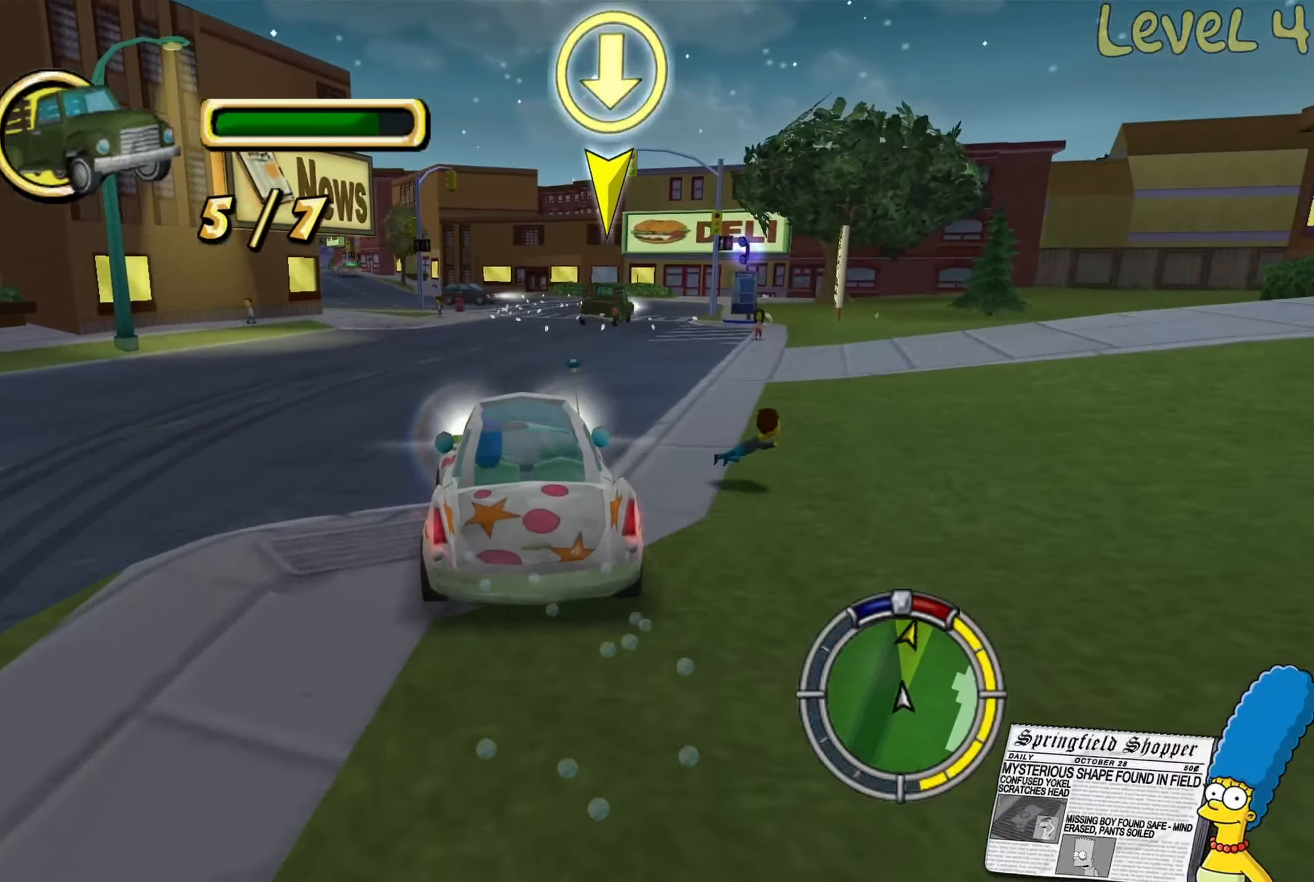
{"buttons": ["R2"], "left_stick": "center", "right_stick": "center", "events": [[184, "left_stick", "right"], [384, "left_stick", "center"]]}
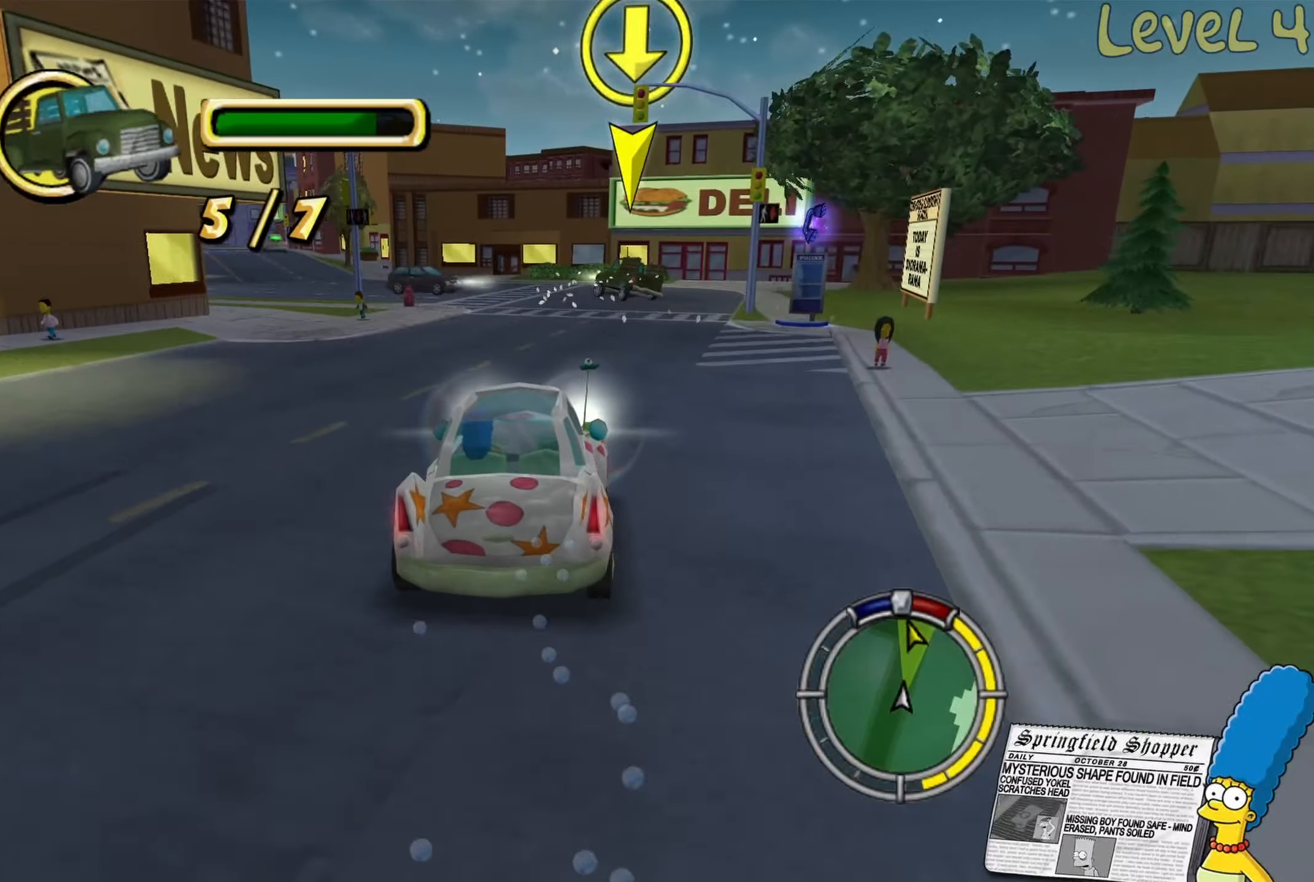
{"buttons": ["R2"], "left_stick": "center", "right_stick": "center", "events": []}
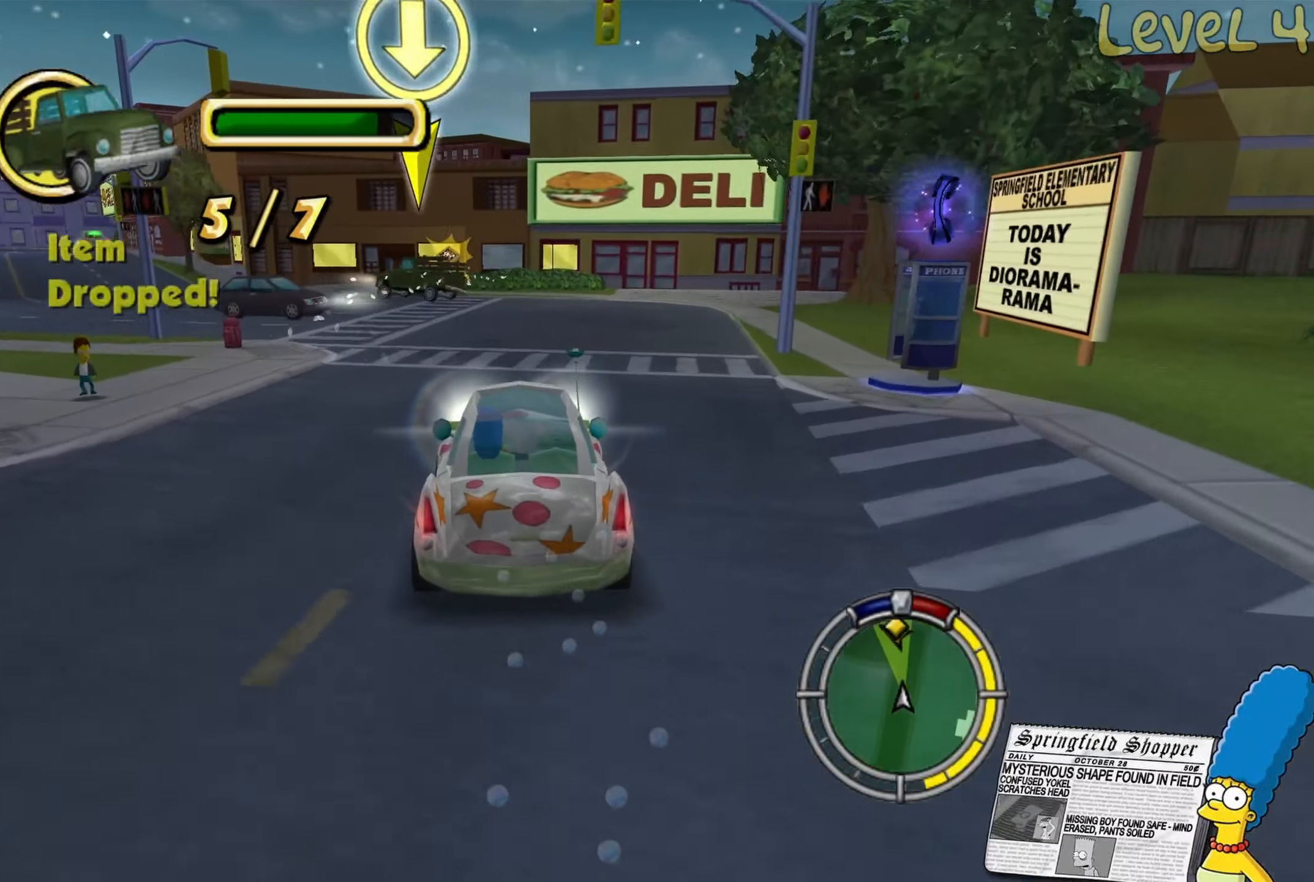
{"buttons": ["L2"], "left_stick": "left", "right_stick": "center", "events": [[50, "left_stick", "left"], [234, "left_stick", "center"], [300, "left_stick", "left"], [334, "R2", "up"], [434, "L2", "down"]]}
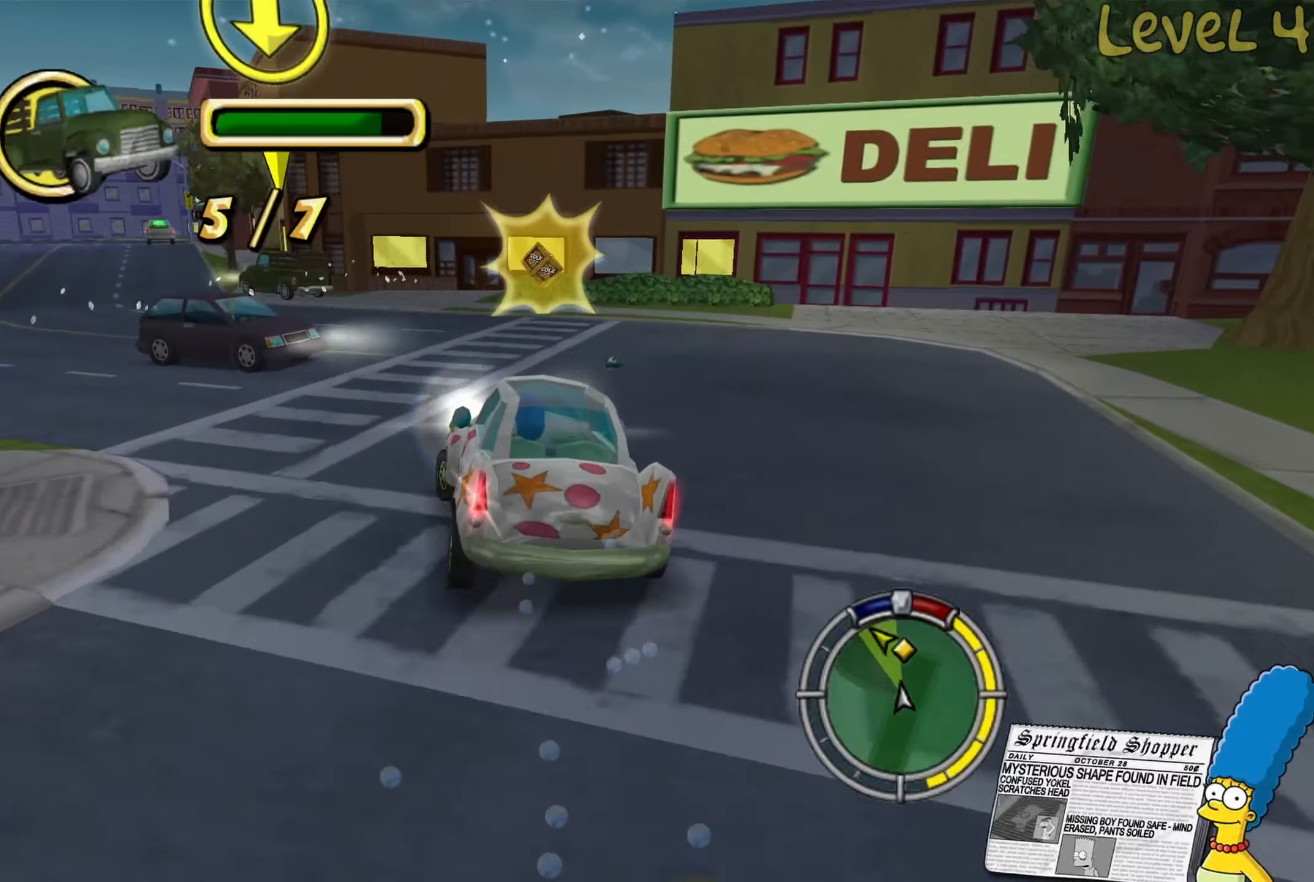
{"buttons": ["L2"], "left_stick": "right", "right_stick": "center", "events": [[34, "left_stick", "center"], [84, "left_stick", "right"]]}
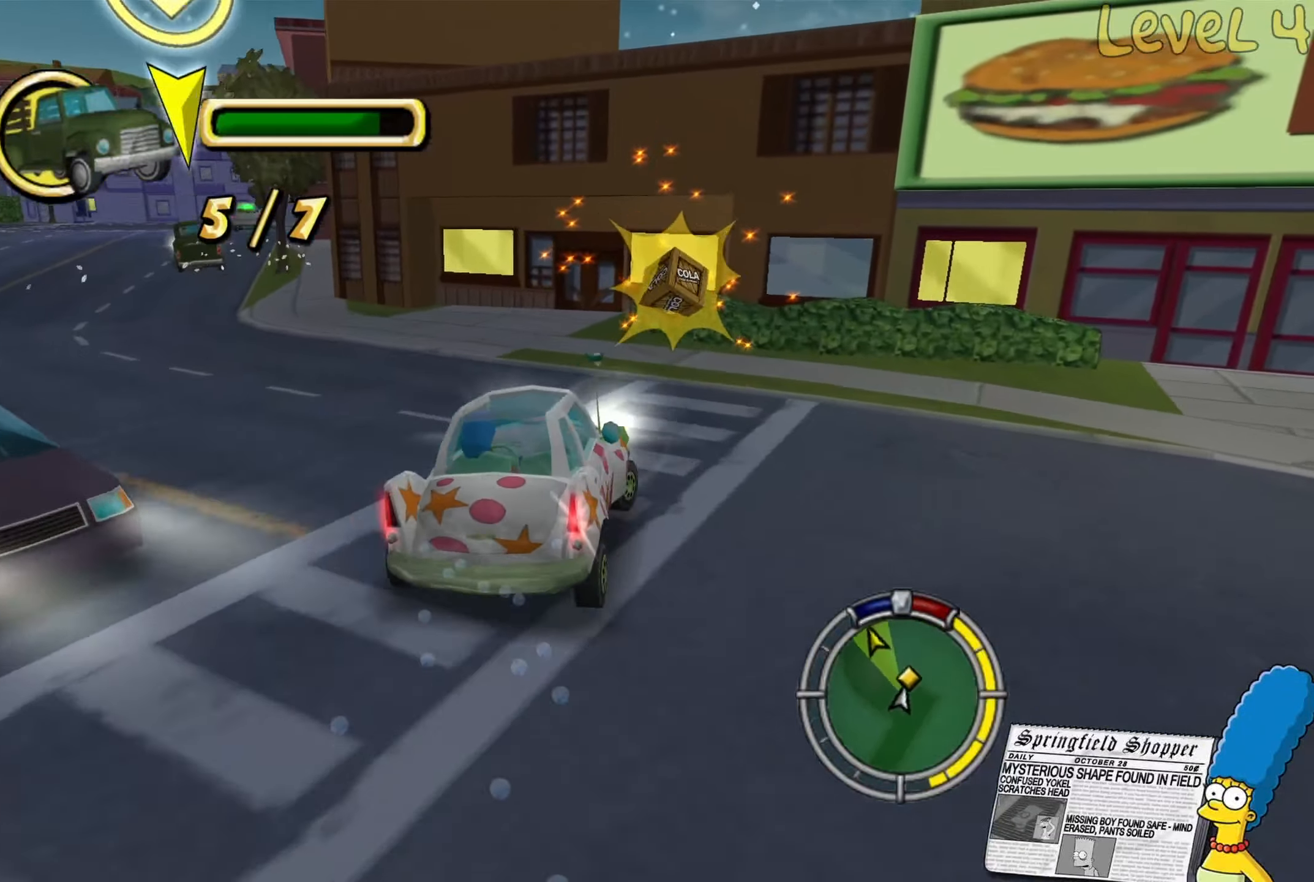
{"buttons": [], "left_stick": "left", "right_stick": "center", "events": [[17, "left_stick", "left"], [417, "L2", "up"]]}
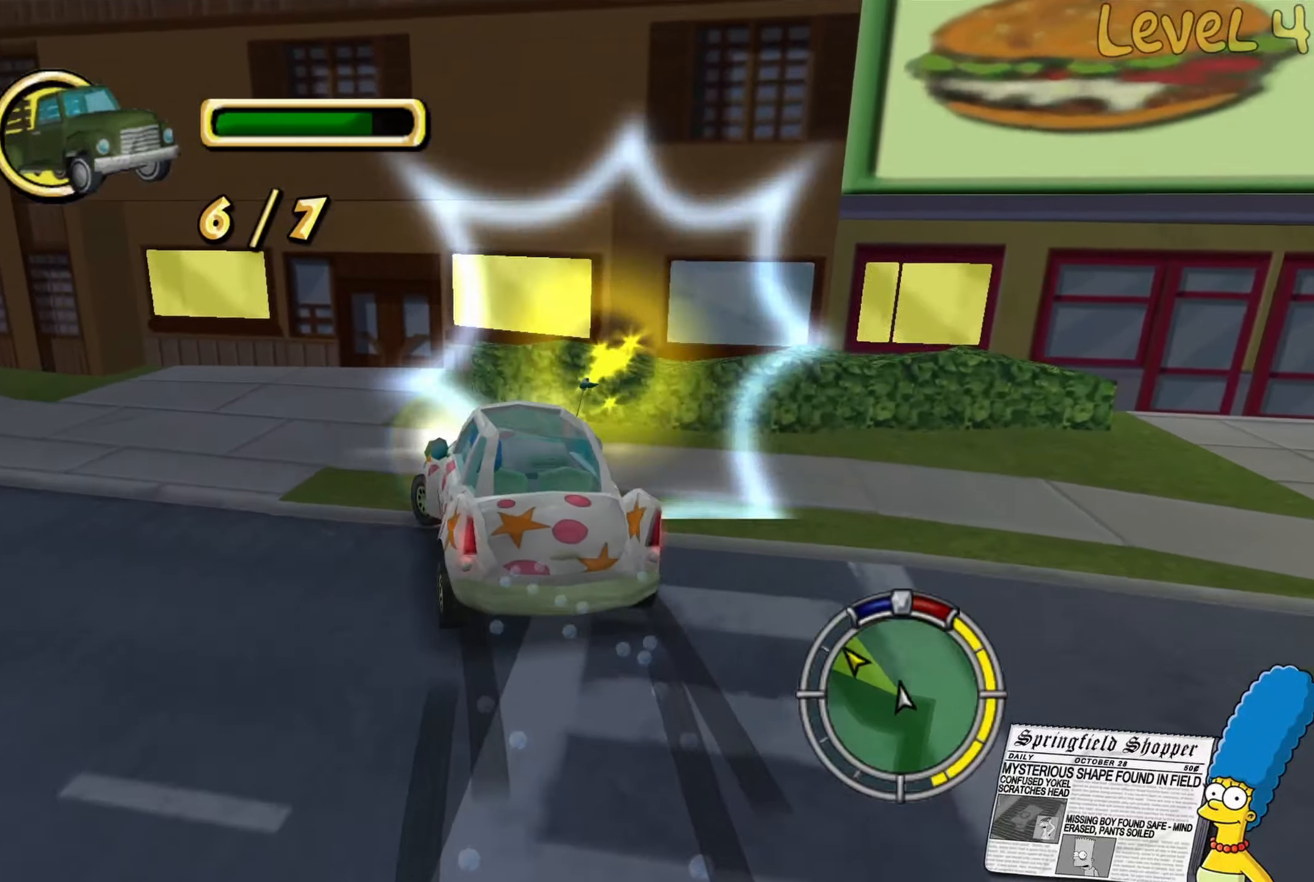
{"buttons": [], "left_stick": "left", "right_stick": "center", "events": []}
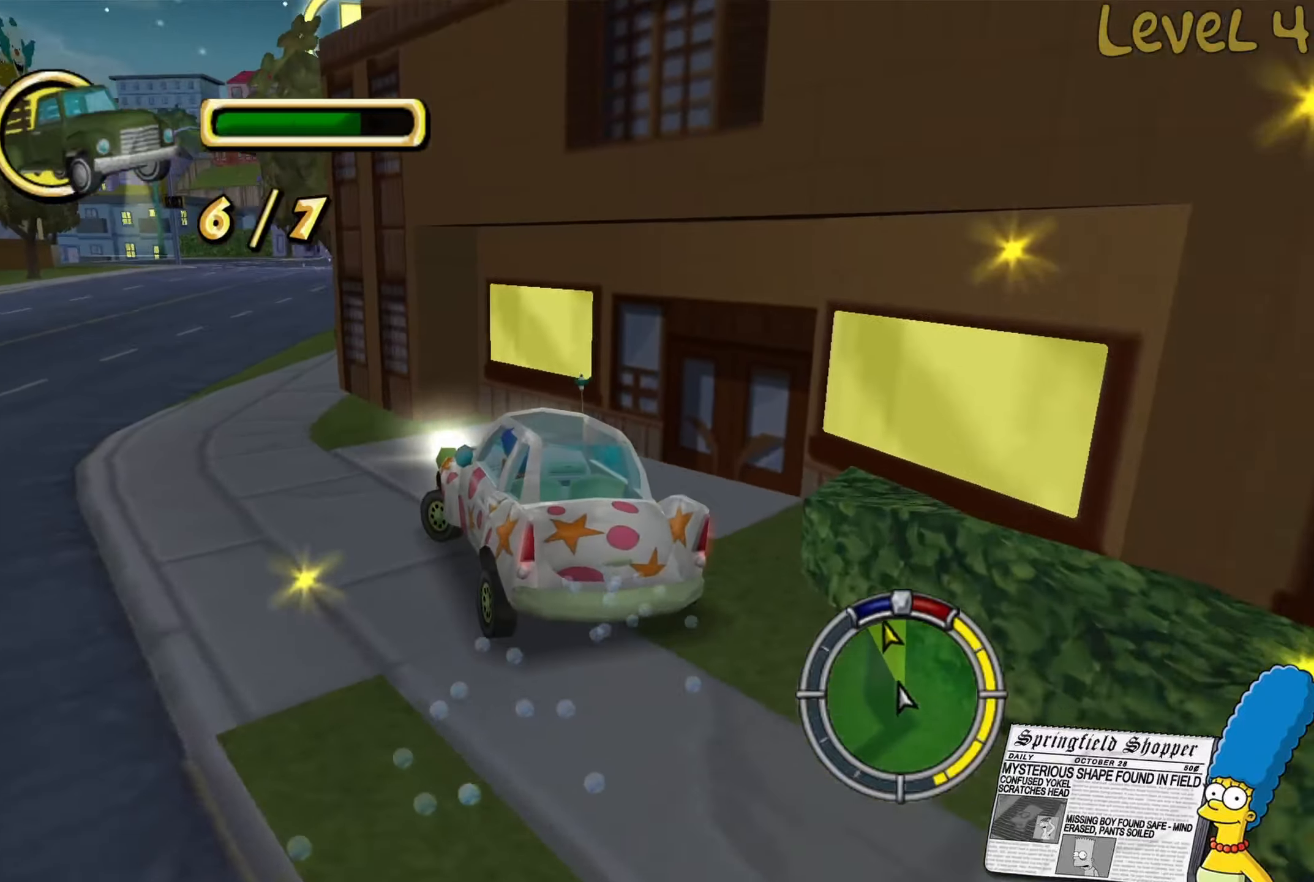
{"buttons": ["R2"], "left_stick": "right", "right_stick": "center", "events": [[83, "R2", "down"], [283, "left_stick", "center"], [366, "left_stick", "right"]]}
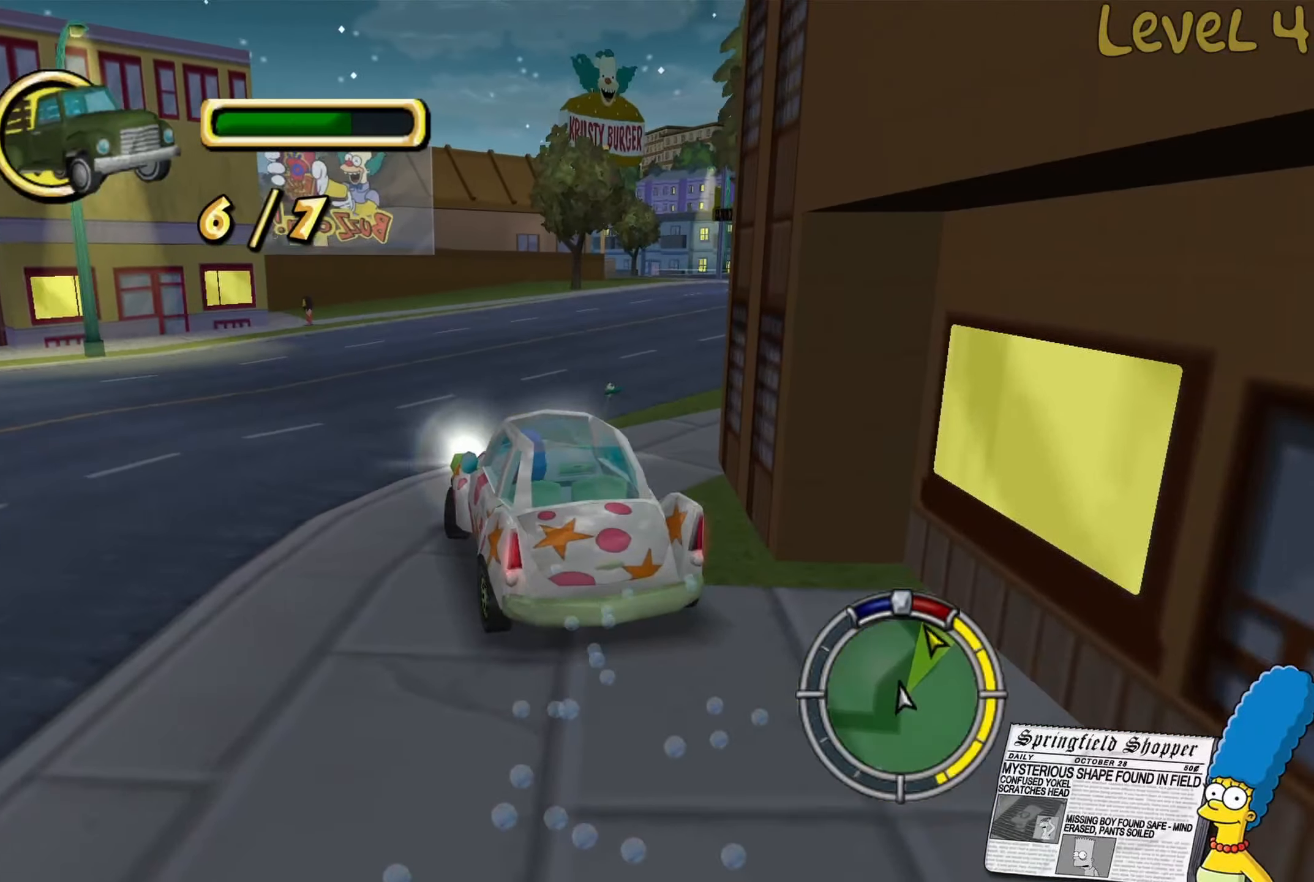
{"buttons": ["R2"], "left_stick": "center", "right_stick": "center", "events": [[416, "left_stick", "center"]]}
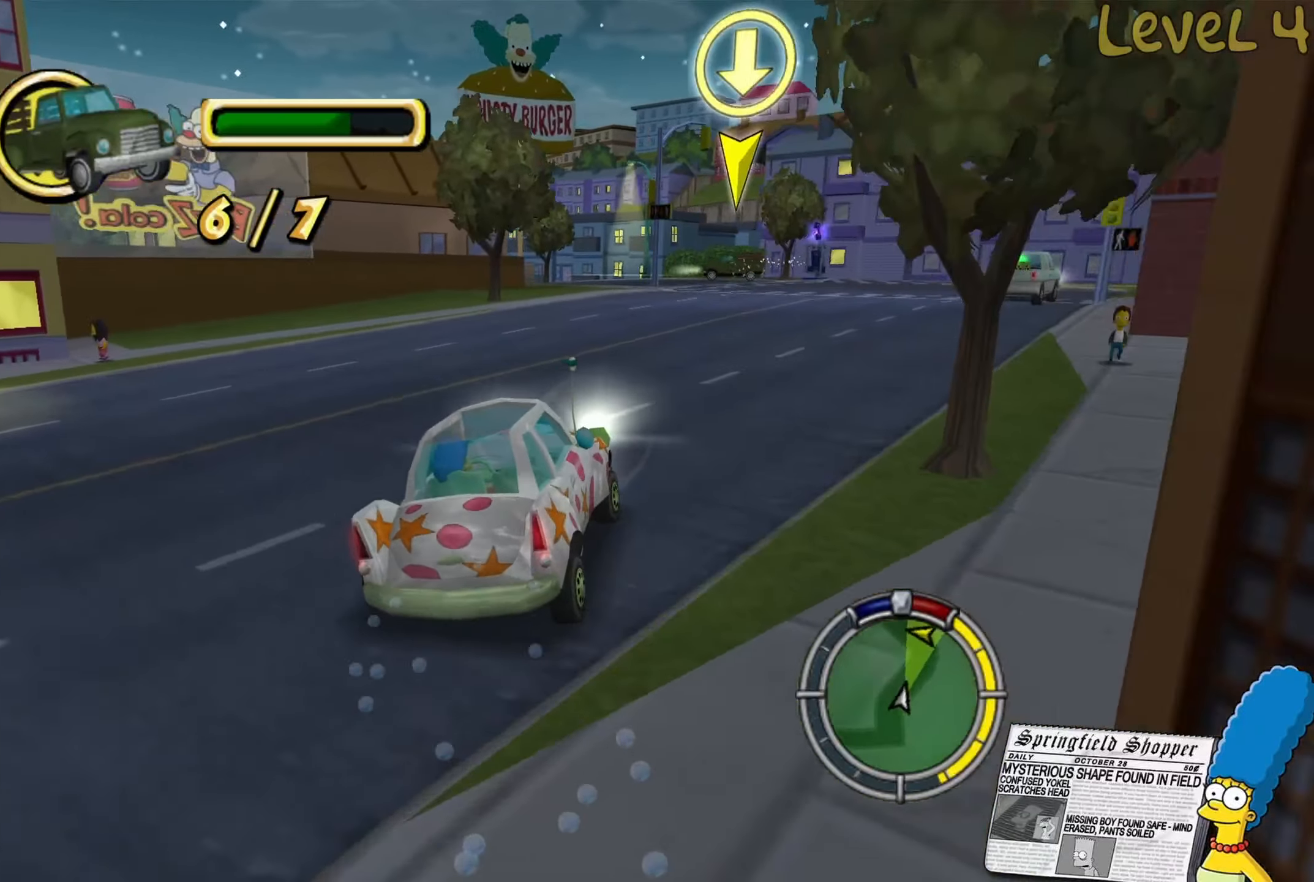
{"buttons": ["R2"], "left_stick": "center", "right_stick": "center", "events": [[283, "left_stick", "left"], [450, "left_stick", "center"]]}
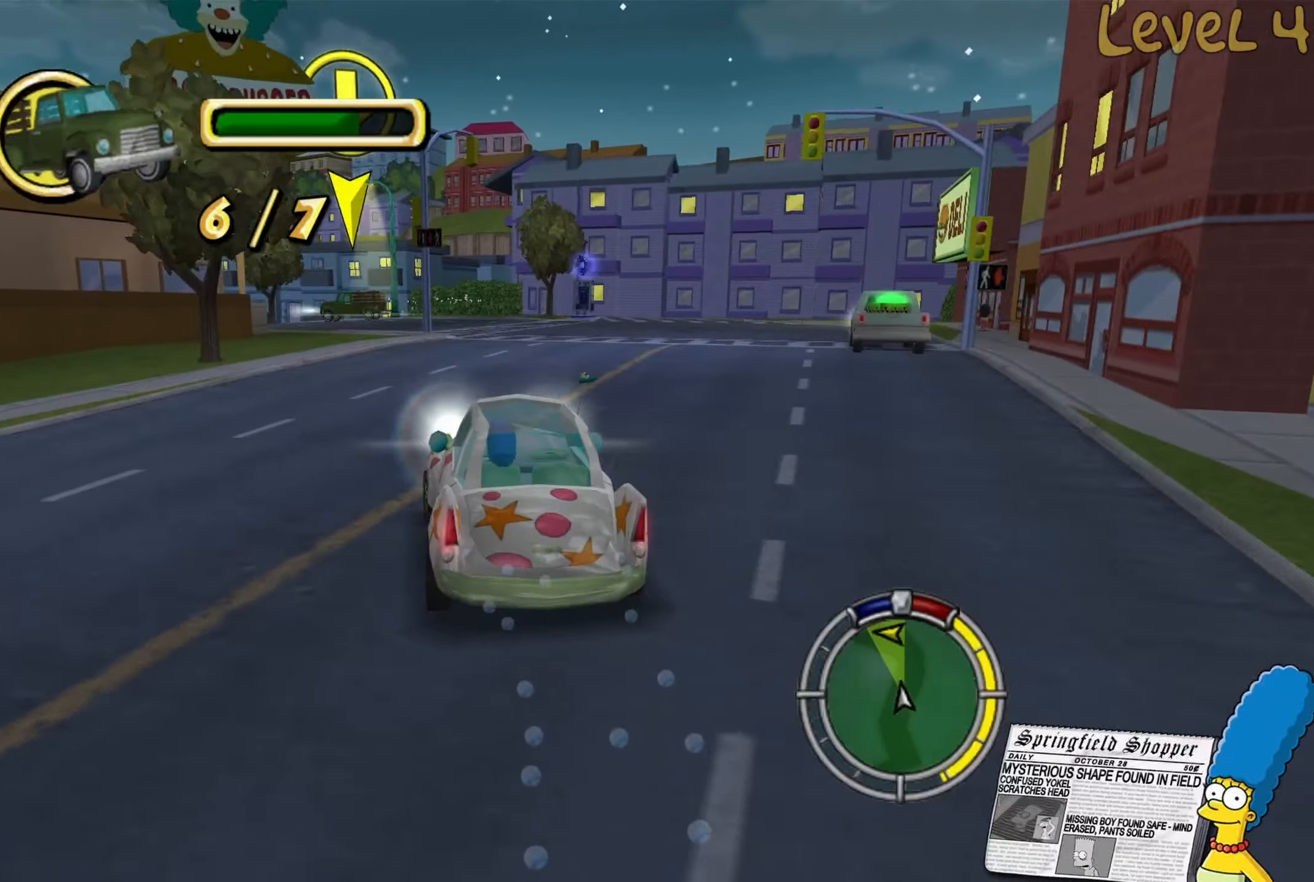
{"buttons": ["R2"], "left_stick": "center", "right_stick": "center", "events": [[16, "left_stick", "left"], [150, "left_stick", "center"]]}
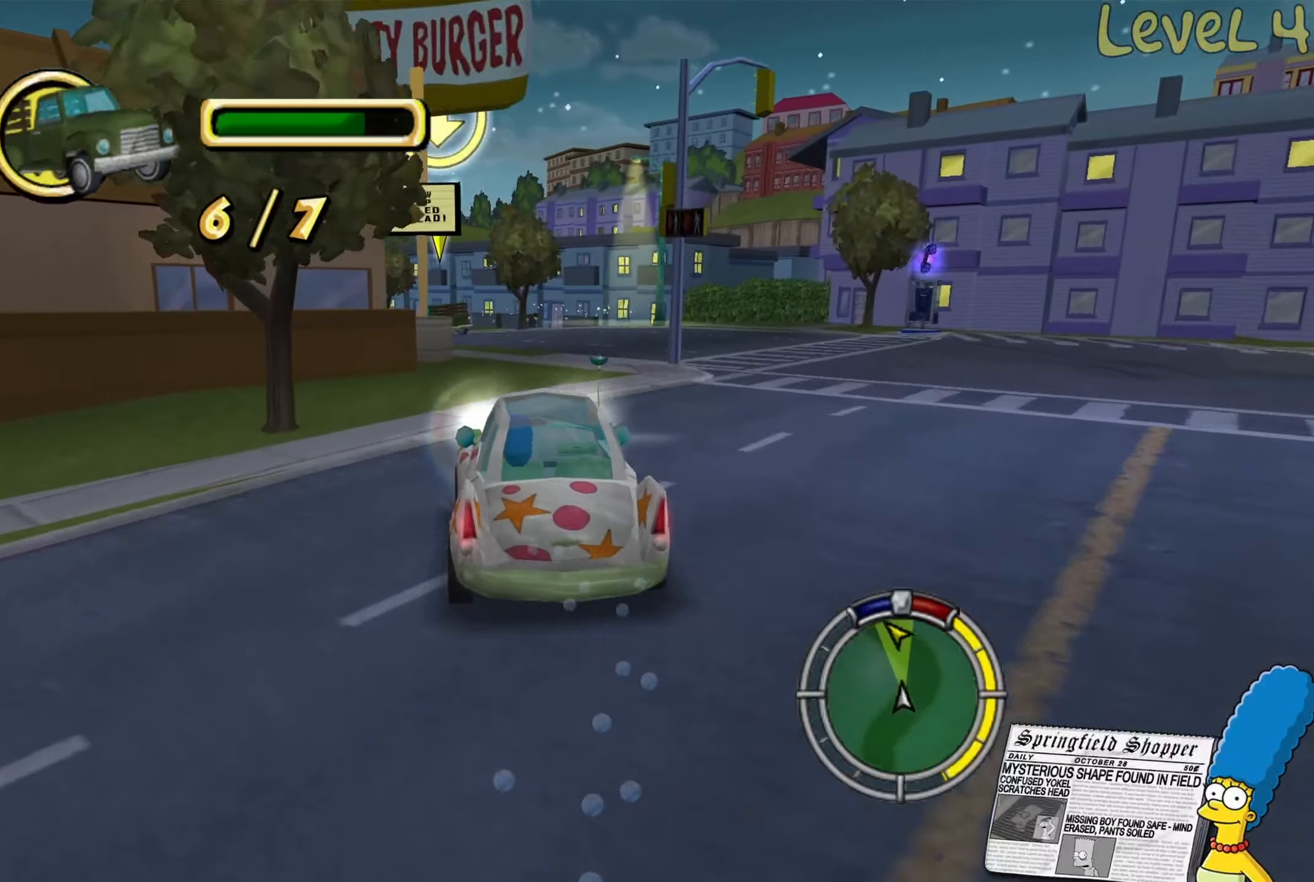
{"buttons": ["R2"], "left_stick": "left", "right_stick": "center", "events": [[16, "left_stick", "right"], [100, "left_stick", "center"], [250, "left_stick", "left"]]}
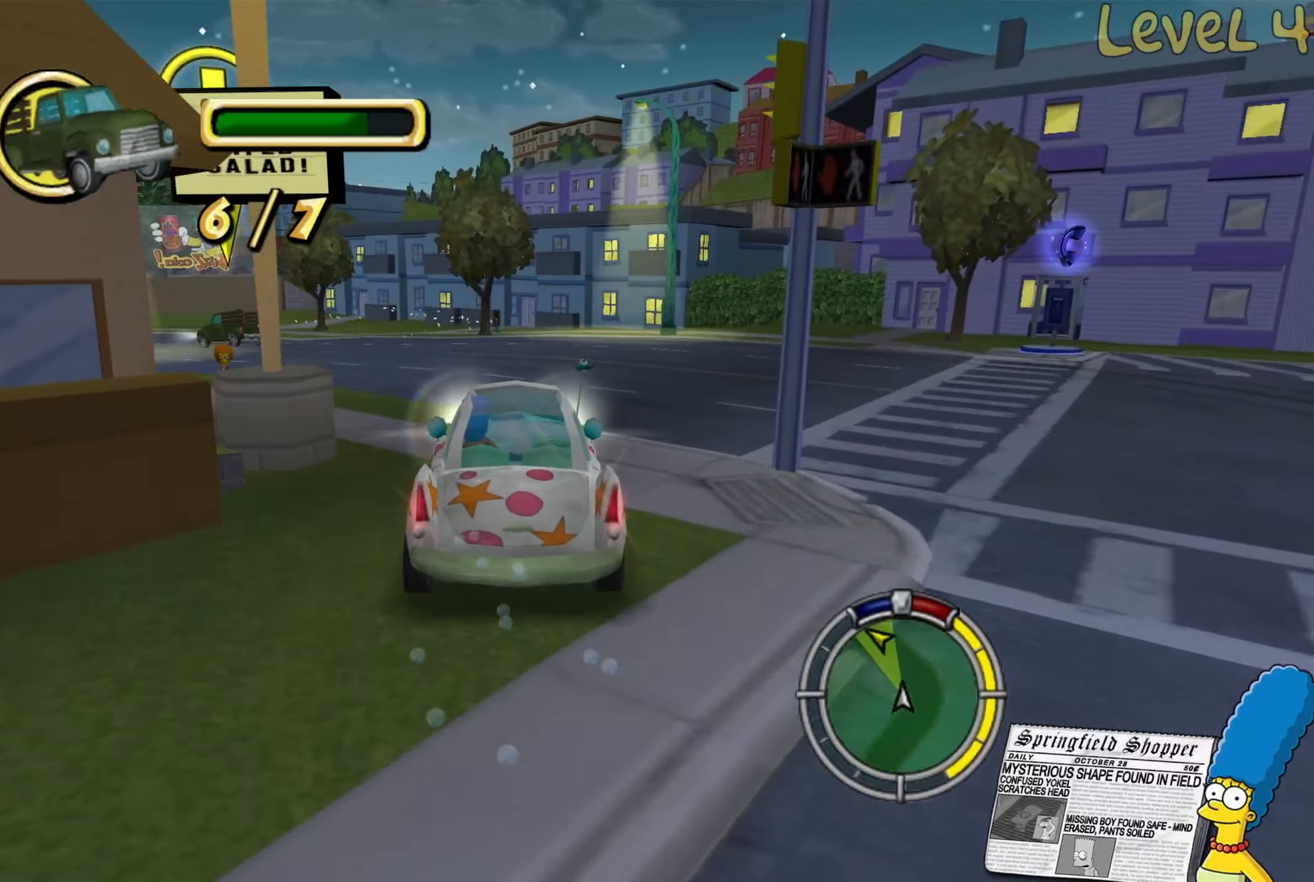
{"buttons": ["R2"], "left_stick": "center", "right_stick": "center", "events": [[350, "left_stick", "center"]]}
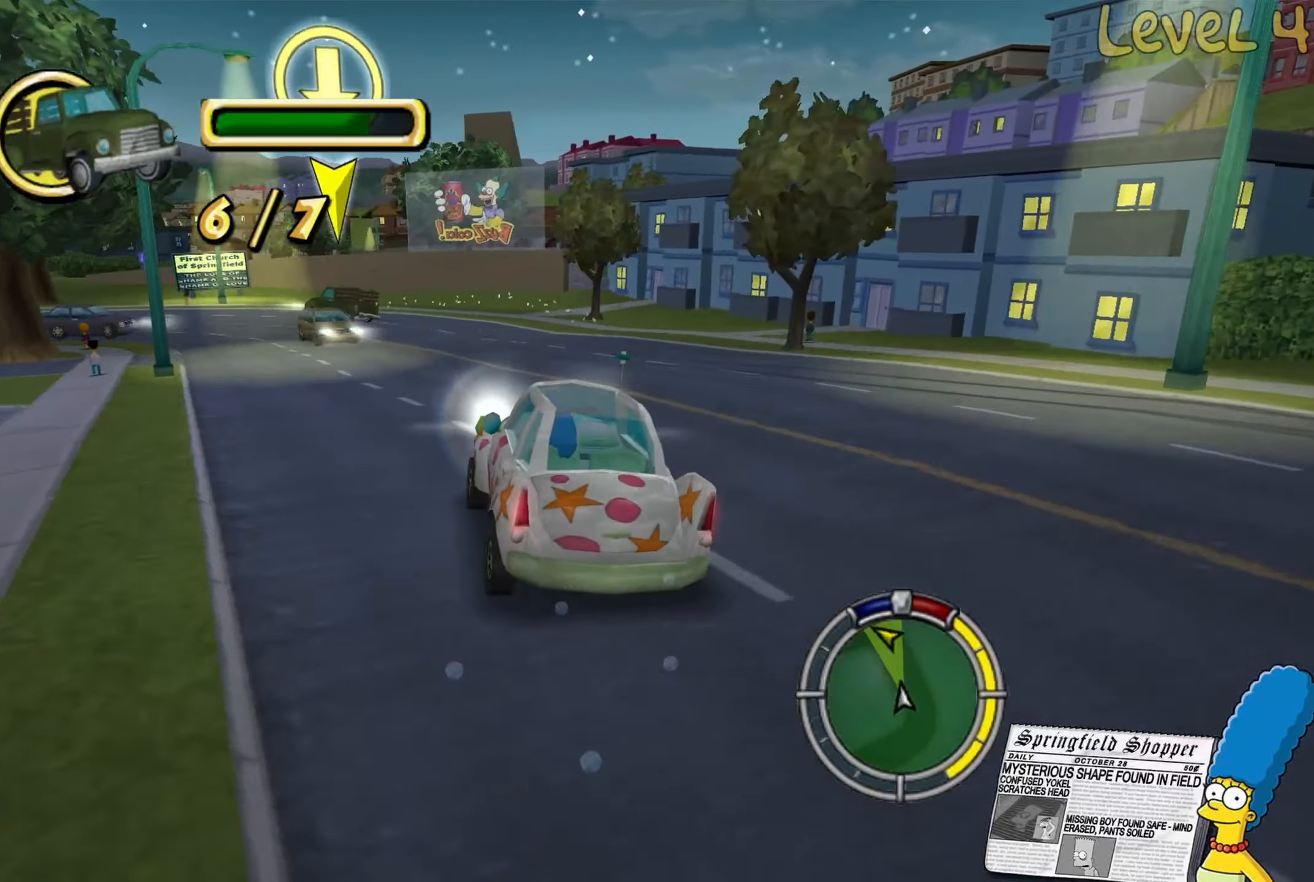
{"buttons": ["L2"], "left_stick": "left", "right_stick": "center", "events": [[50, "left_stick", "right"], [133, "R2", "up"], [300, "left_stick", "left"], [383, "L2", "down"]]}
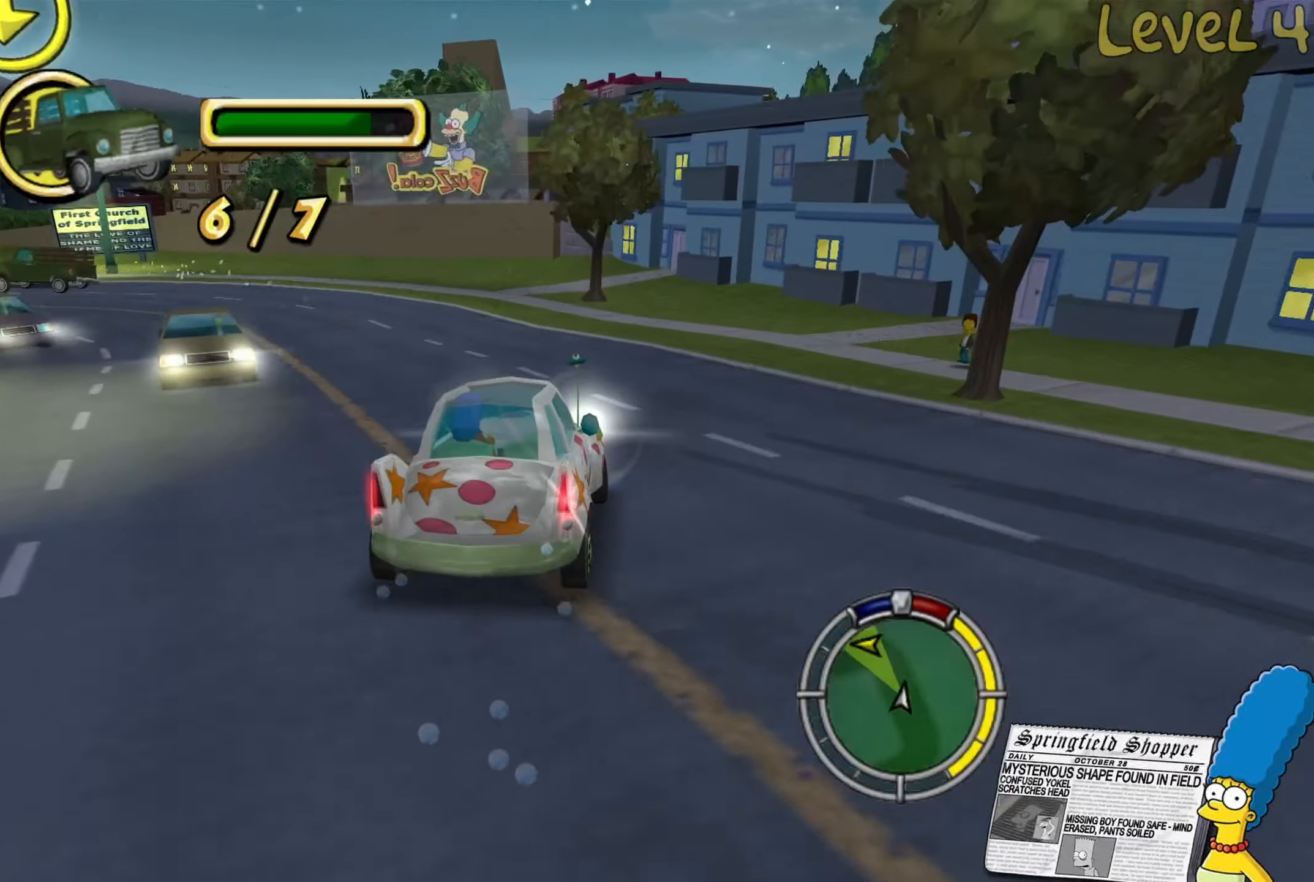
{"buttons": [], "left_stick": "left", "right_stick": "center", "events": [[66, "L2", "up"]]}
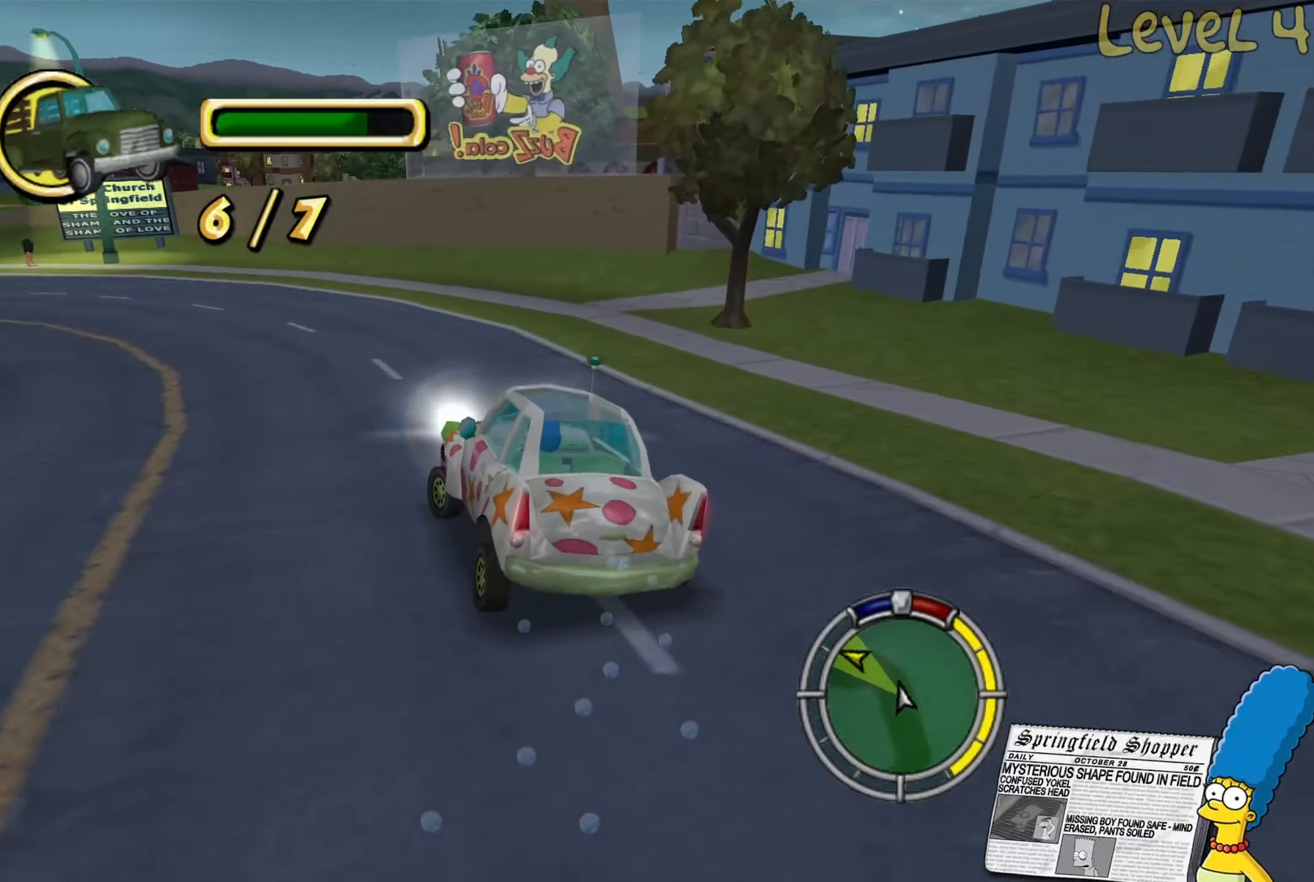
{"buttons": ["R2"], "left_stick": "center", "right_stick": "center", "events": [[50, "R2", "down"], [283, "left_stick", "center"]]}
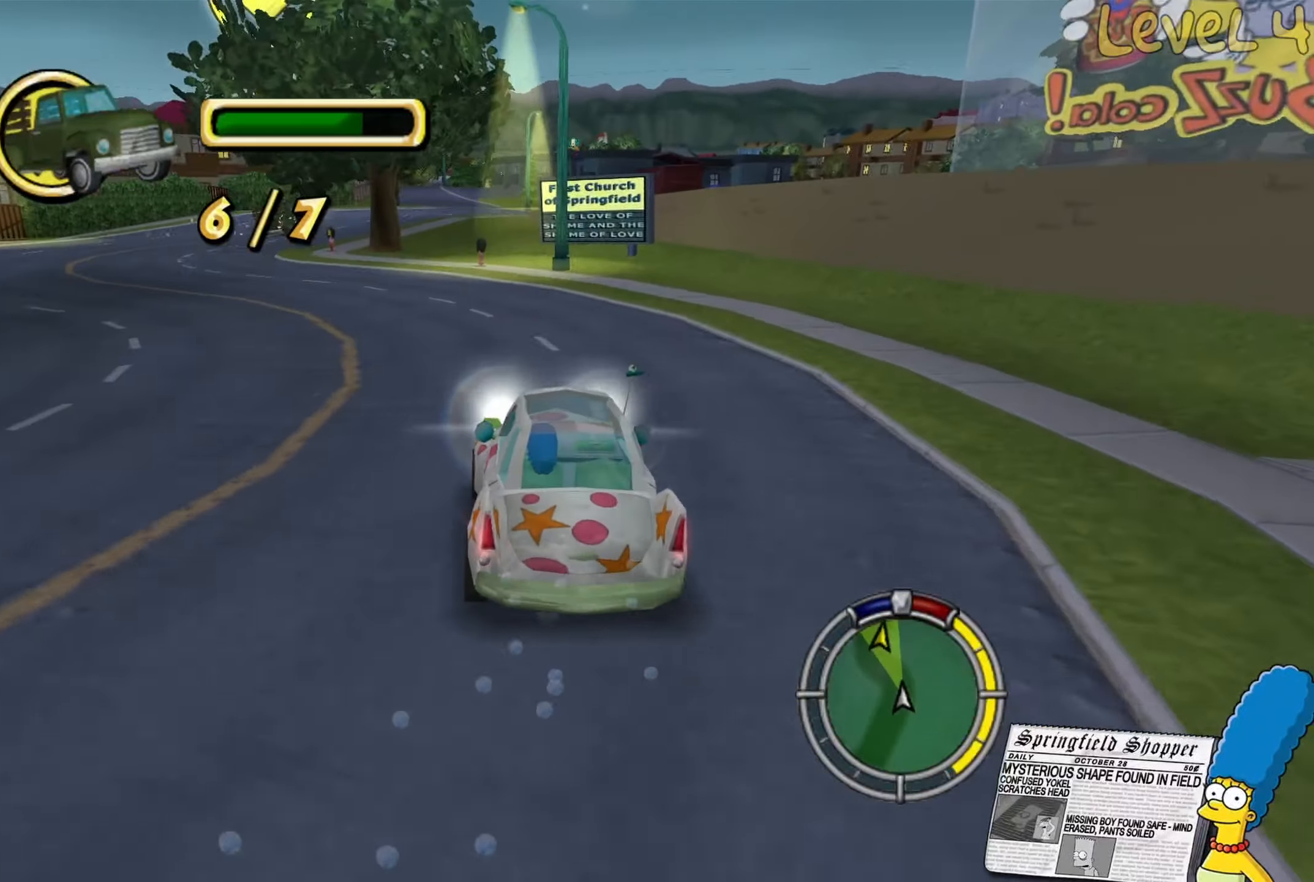
{"buttons": ["R2"], "left_stick": "center", "right_stick": "center", "events": [[116, "left_stick", "left"], [367, "left_stick", "center"]]}
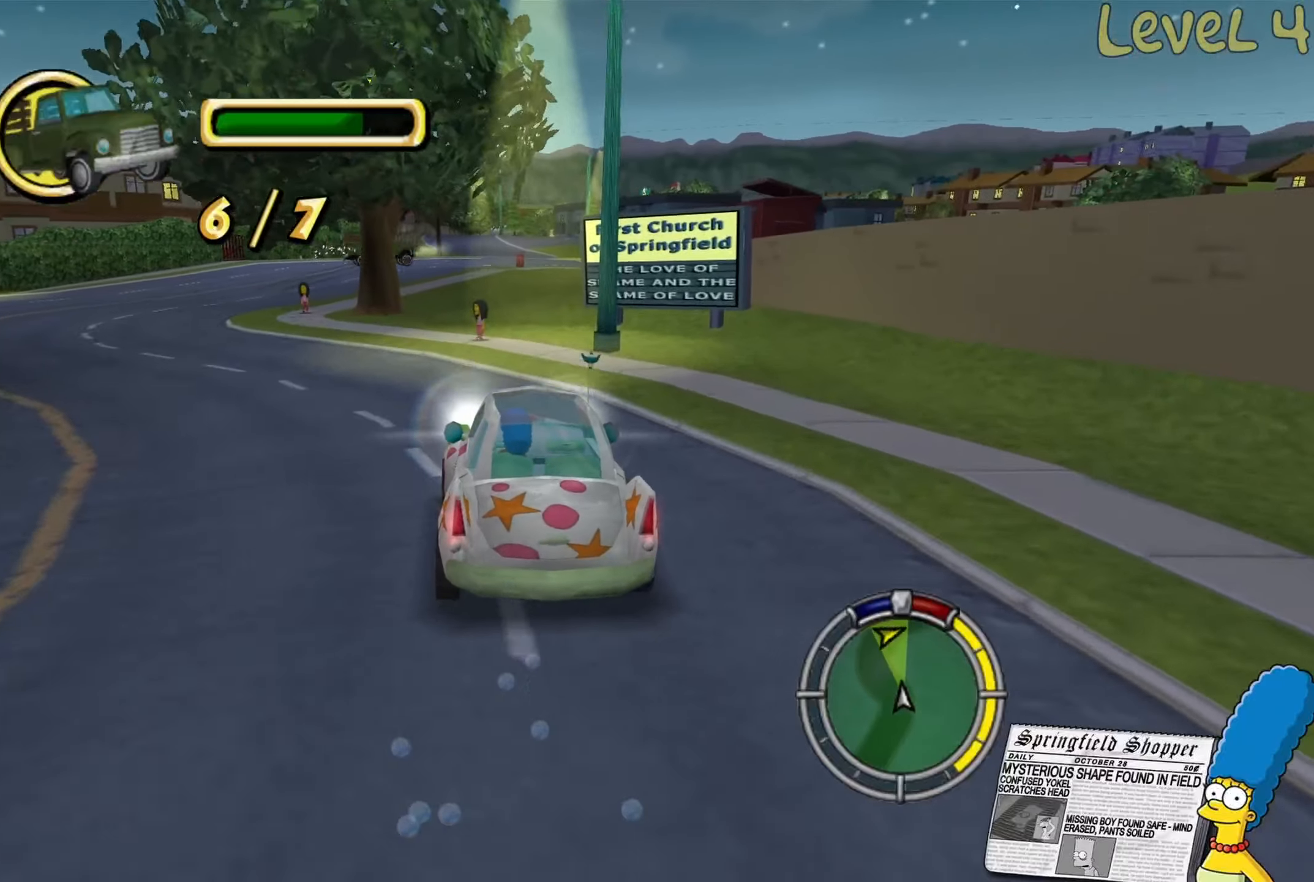
{"buttons": ["R2"], "left_stick": "center", "right_stick": "center", "events": [[150, "left_stick", "right"], [267, "left_stick", "center"]]}
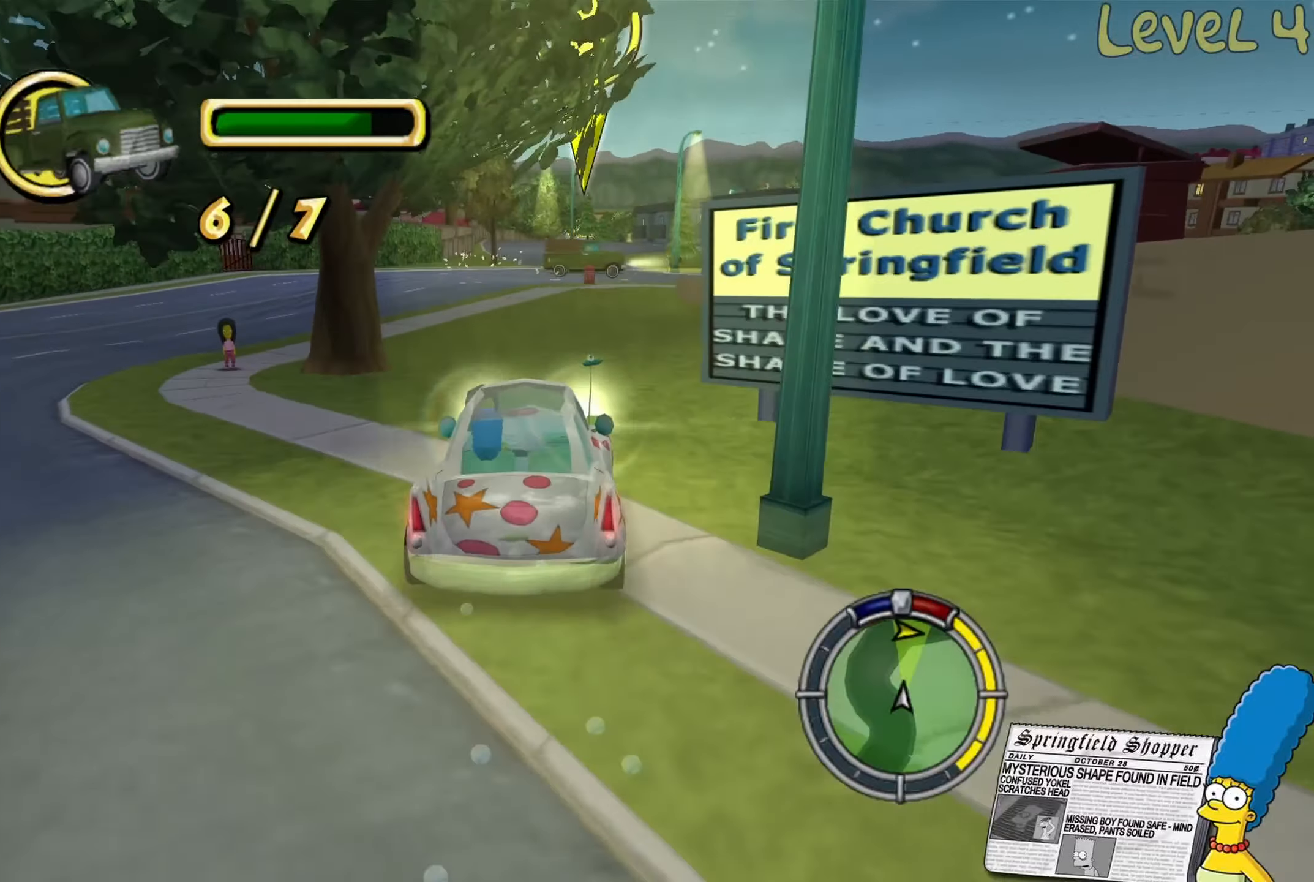
{"buttons": [], "left_stick": "center", "right_stick": "center", "events": [[100, "left_stick", "right"], [133, "R2", "up"], [400, "left_stick", "center"]]}
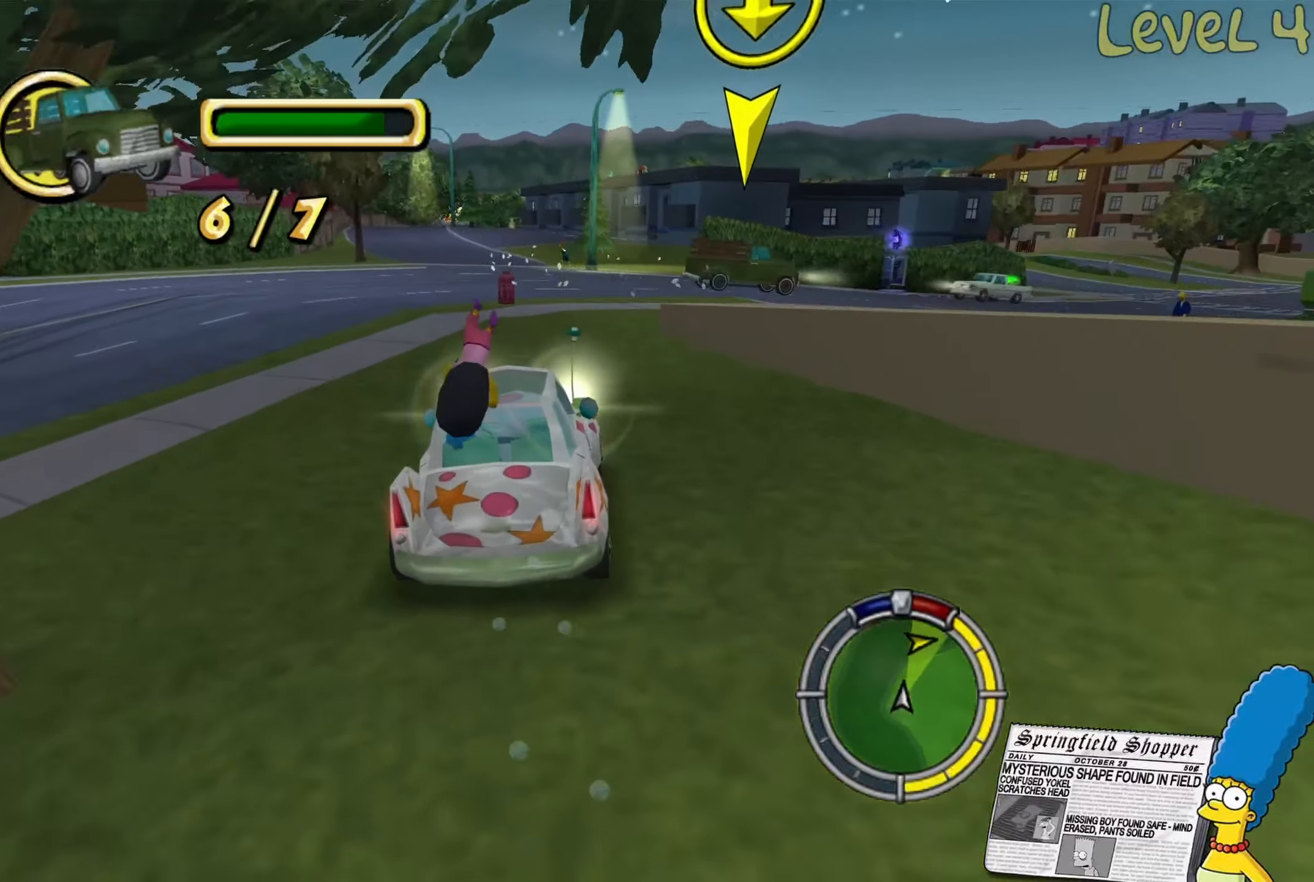
{"buttons": [], "left_stick": "right", "right_stick": "center", "events": [[133, "left_stick", "right"], [167, "L2", "down"], [500, "L2", "up"]]}
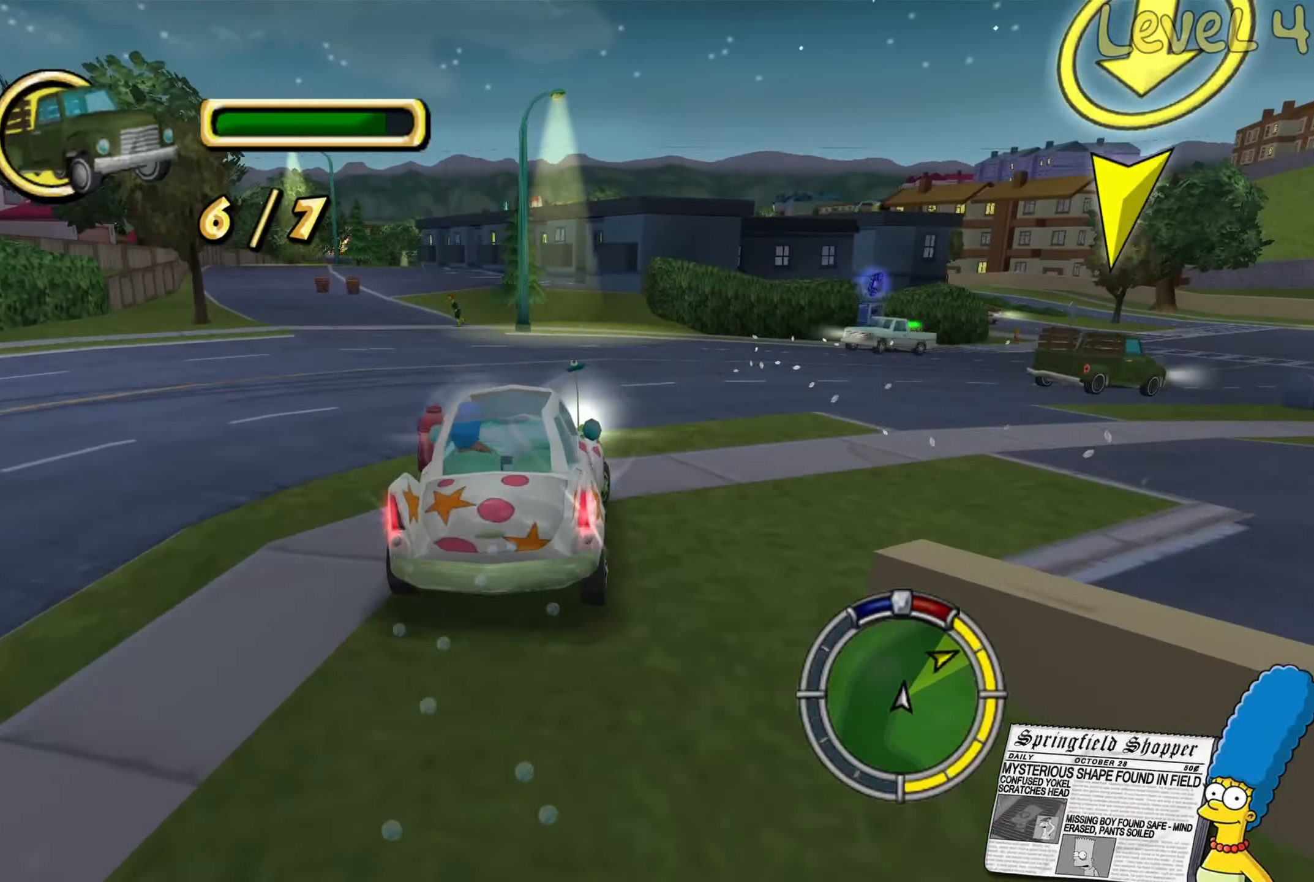
{"buttons": ["R2"], "left_stick": "right", "right_stick": "center", "events": [[383, "R2", "down"]]}
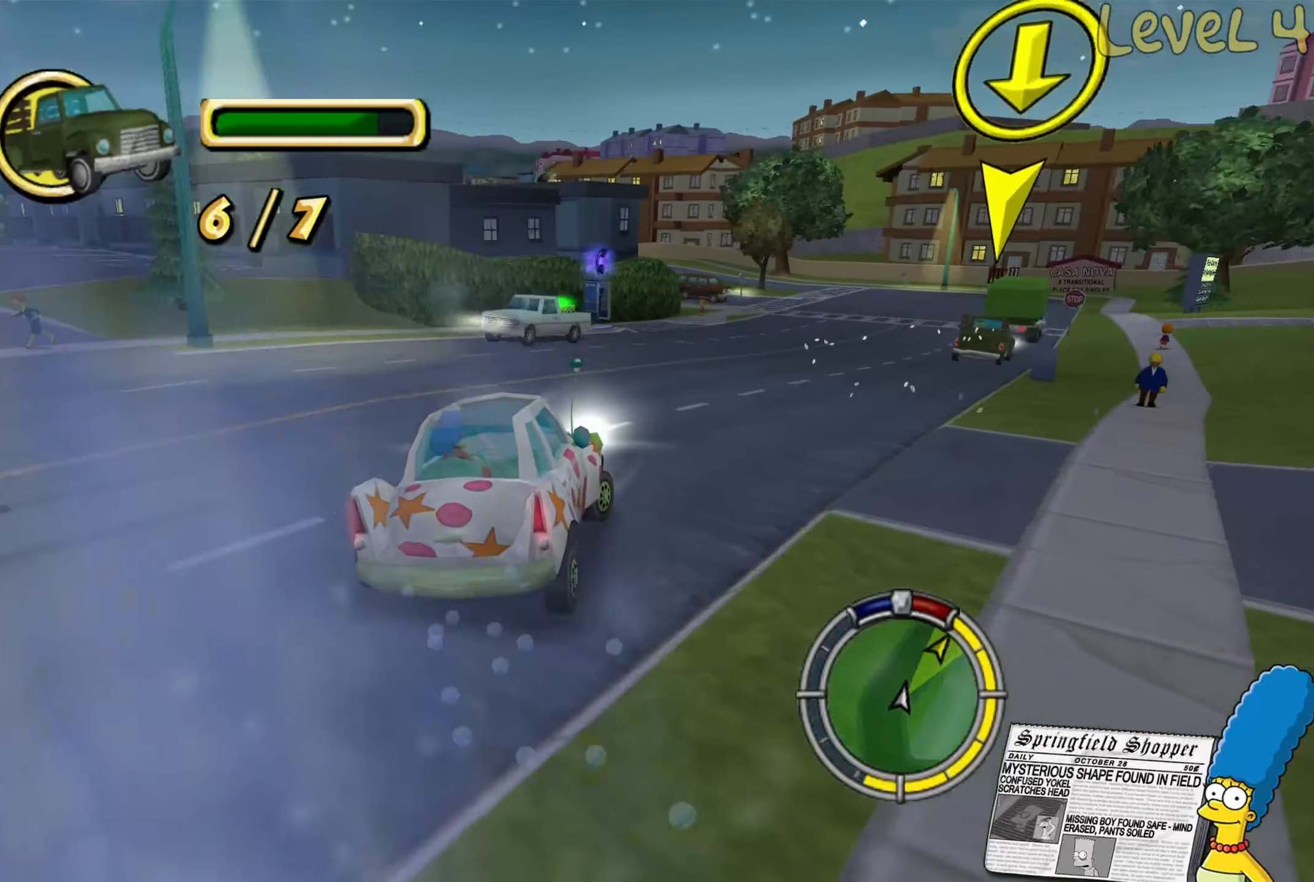
{"buttons": ["R2"], "left_stick": "center", "right_stick": "center", "events": [[233, "left_stick", "center"]]}
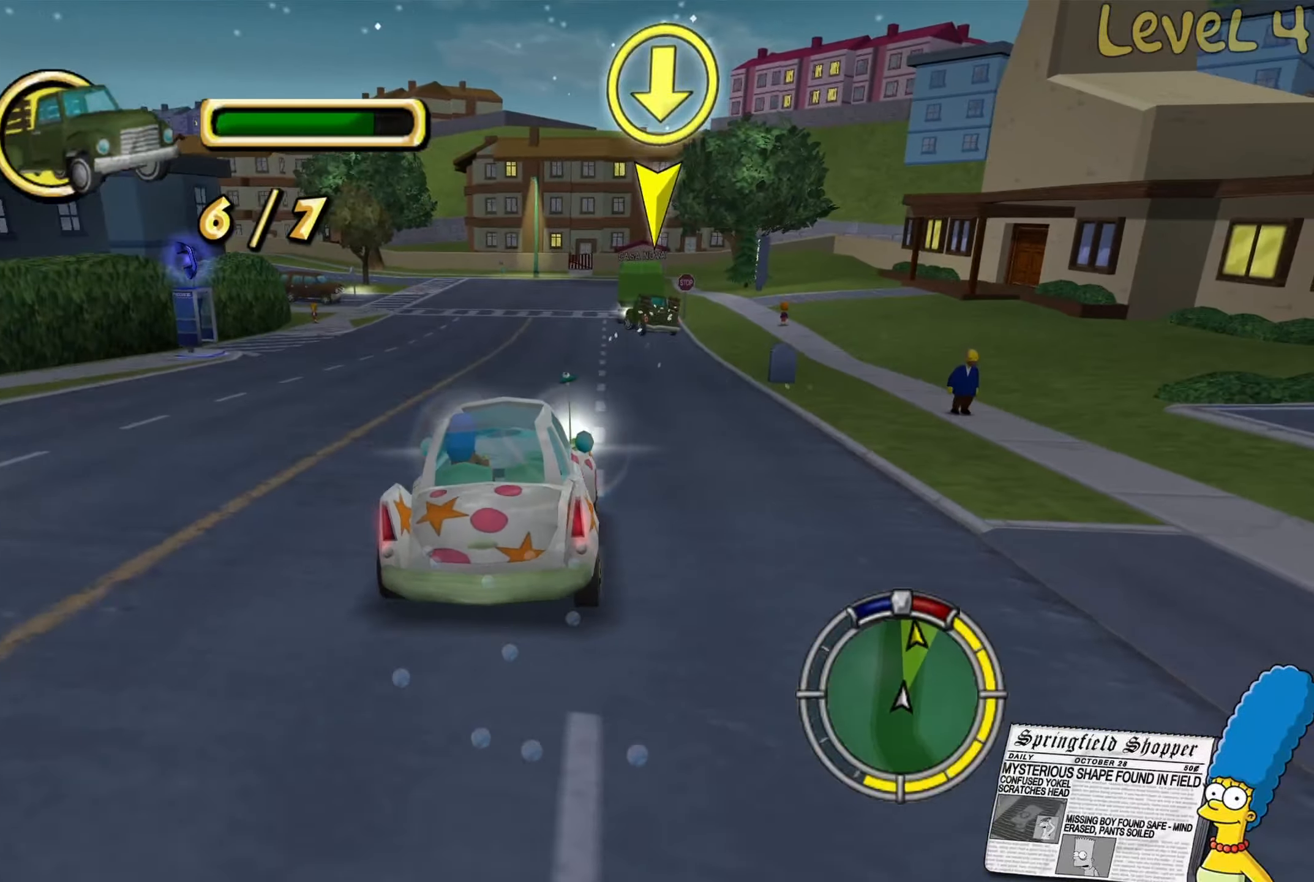
{"buttons": ["R2"], "left_stick": "center", "right_stick": "center", "events": []}
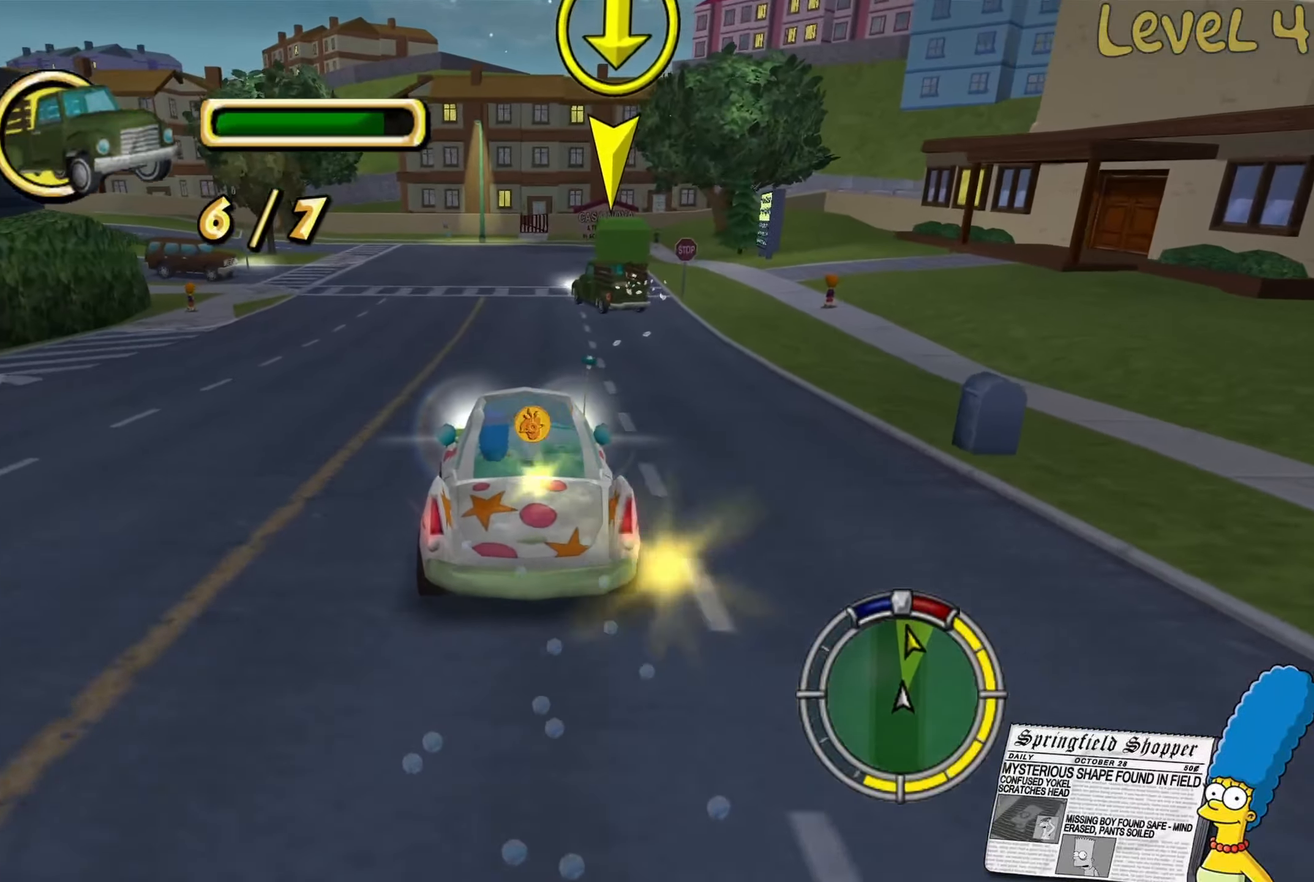
{"buttons": ["R2"], "left_stick": "center", "right_stick": "center", "events": [[67, "R2", "up"], [67, "left_stick", "right"], [233, "left_stick", "center"], [367, "R2", "down"]]}
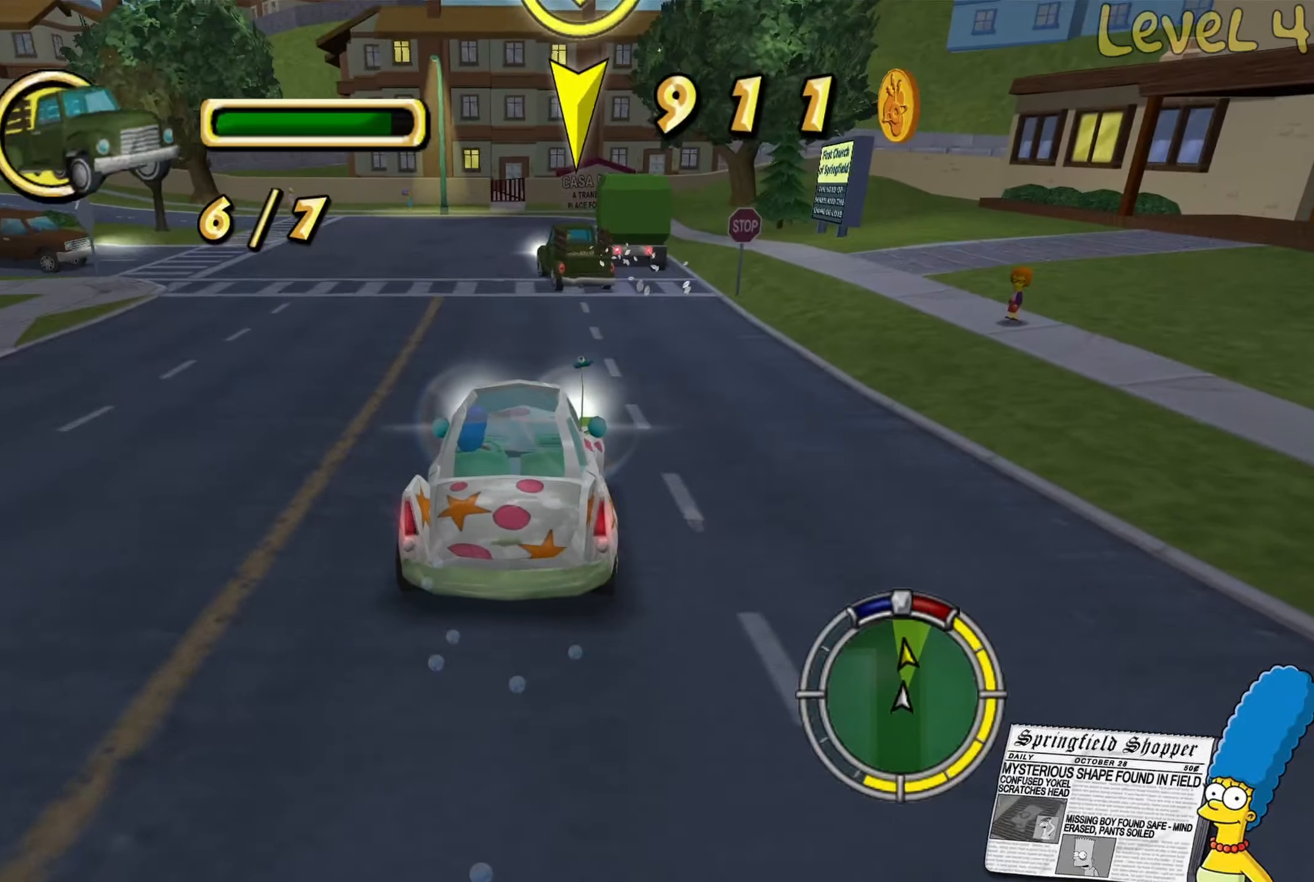
{"buttons": [], "left_stick": "left", "right_stick": "center", "events": [[33, "R2", "up"], [33, "left_stick", "left"], [200, "left_stick", "center"], [350, "left_stick", "left"]]}
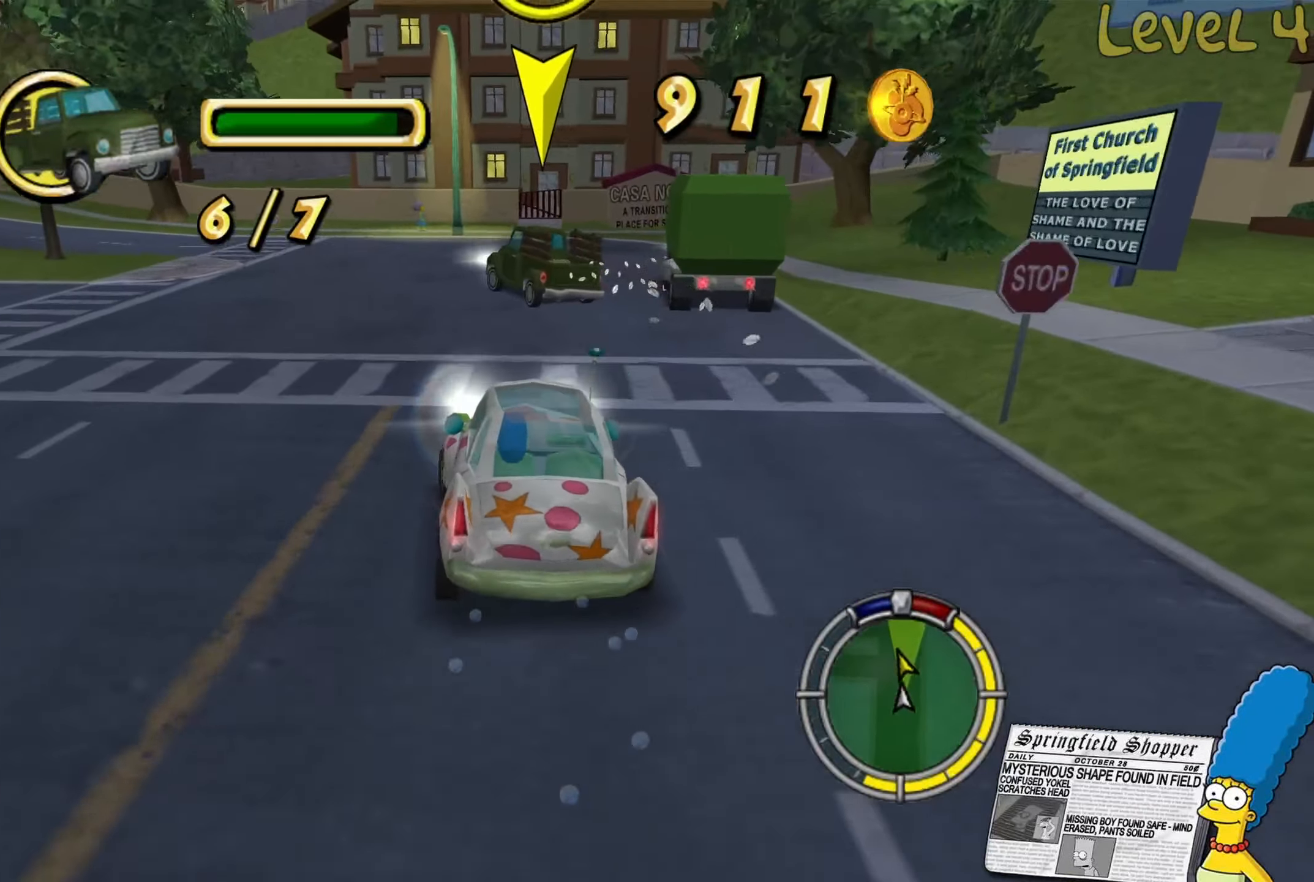
{"buttons": ["R2"], "left_stick": "left", "right_stick": "center", "events": [[17, "left_stick", "center"], [150, "left_stick", "left"], [483, "R2", "down"]]}